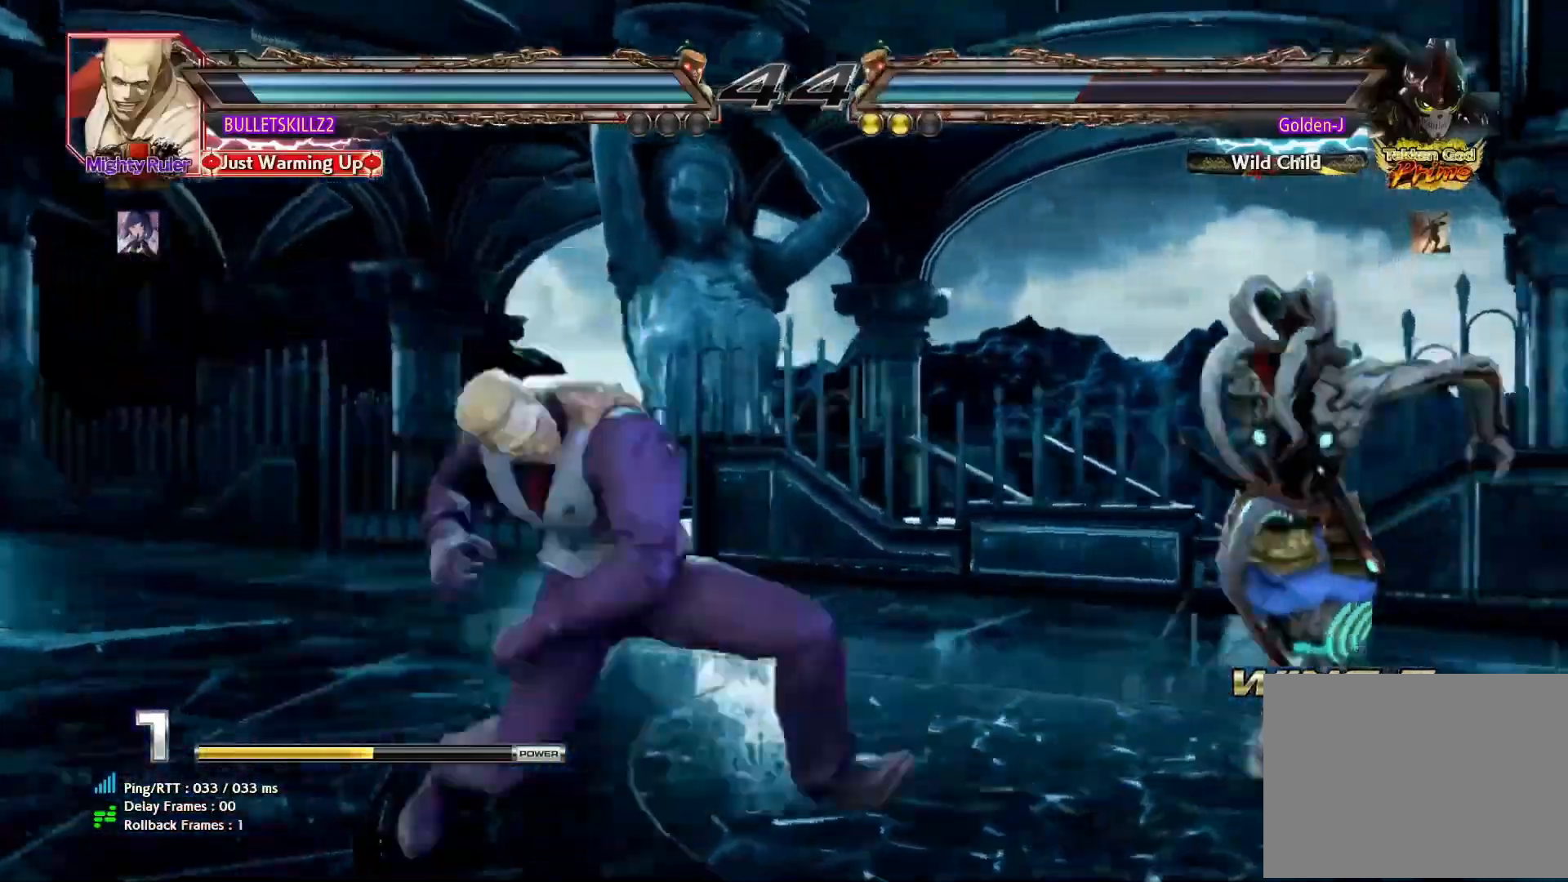
Gameplay with a controller (arcade stick); each line is a JSON object with the inputs held at the frame after it. "events" lists button and stick changes between this image and that frame as [ms after this image, input, new state], when the widget could be followed in between. Not read: L3 R3.
{"buttons": [], "left_stick": "center", "events": [[17, "CROSS", "down"], [100, "CROSS", "up"]]}
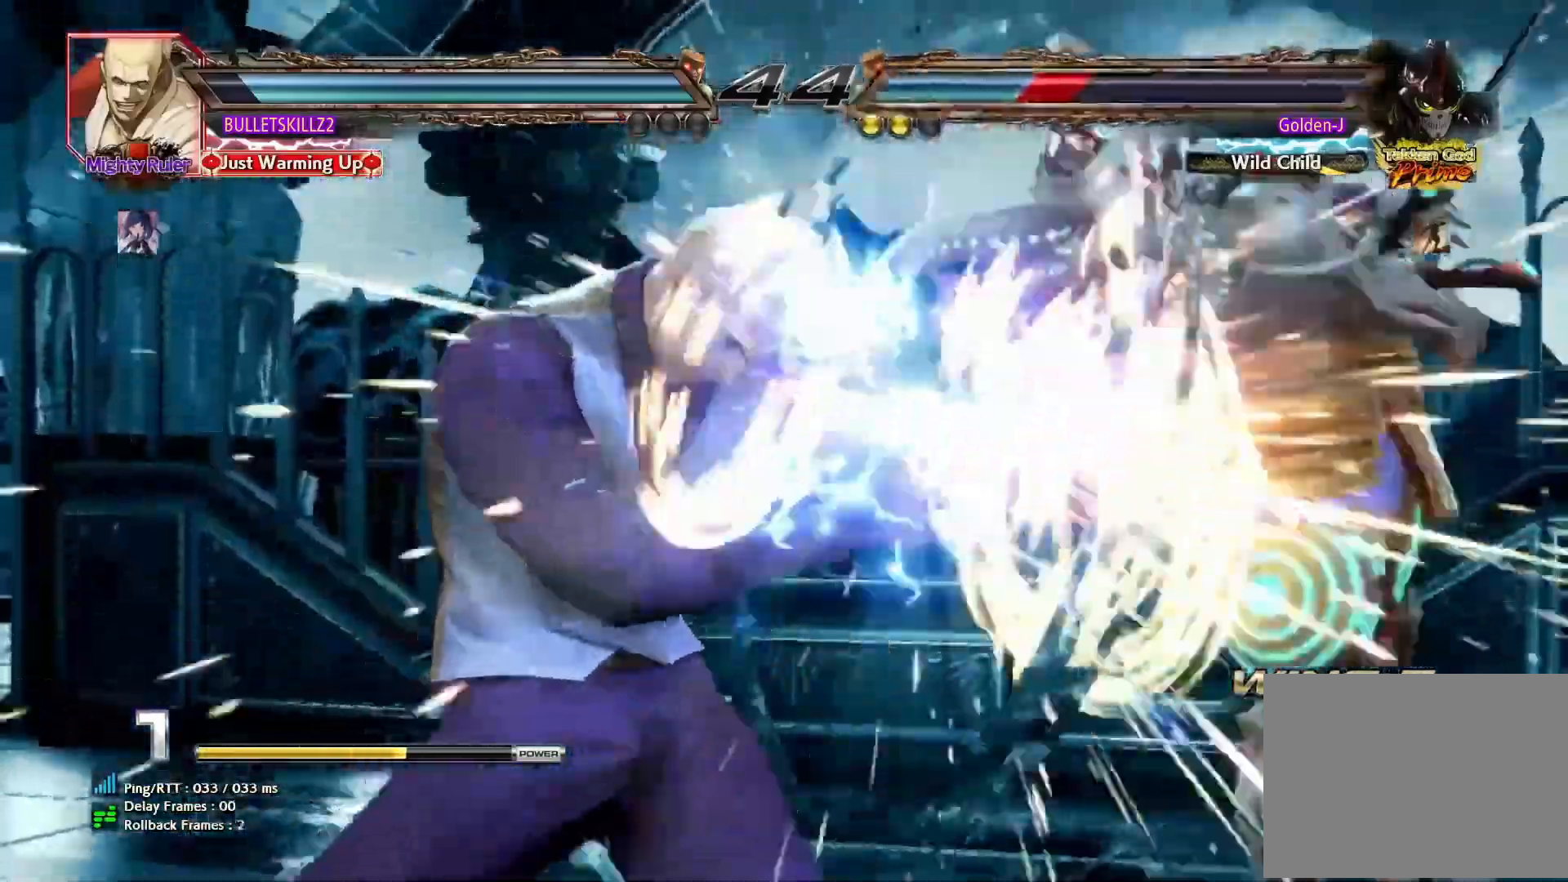
{"buttons": ["SQUARE"], "left_stick": "center", "events": [[317, "SQUARE", "down"], [333, "SQUARE", "up"], [400, "TRIANGLE", "down"], [433, "TRIANGLE", "up"], [500, "SQUARE", "down"]]}
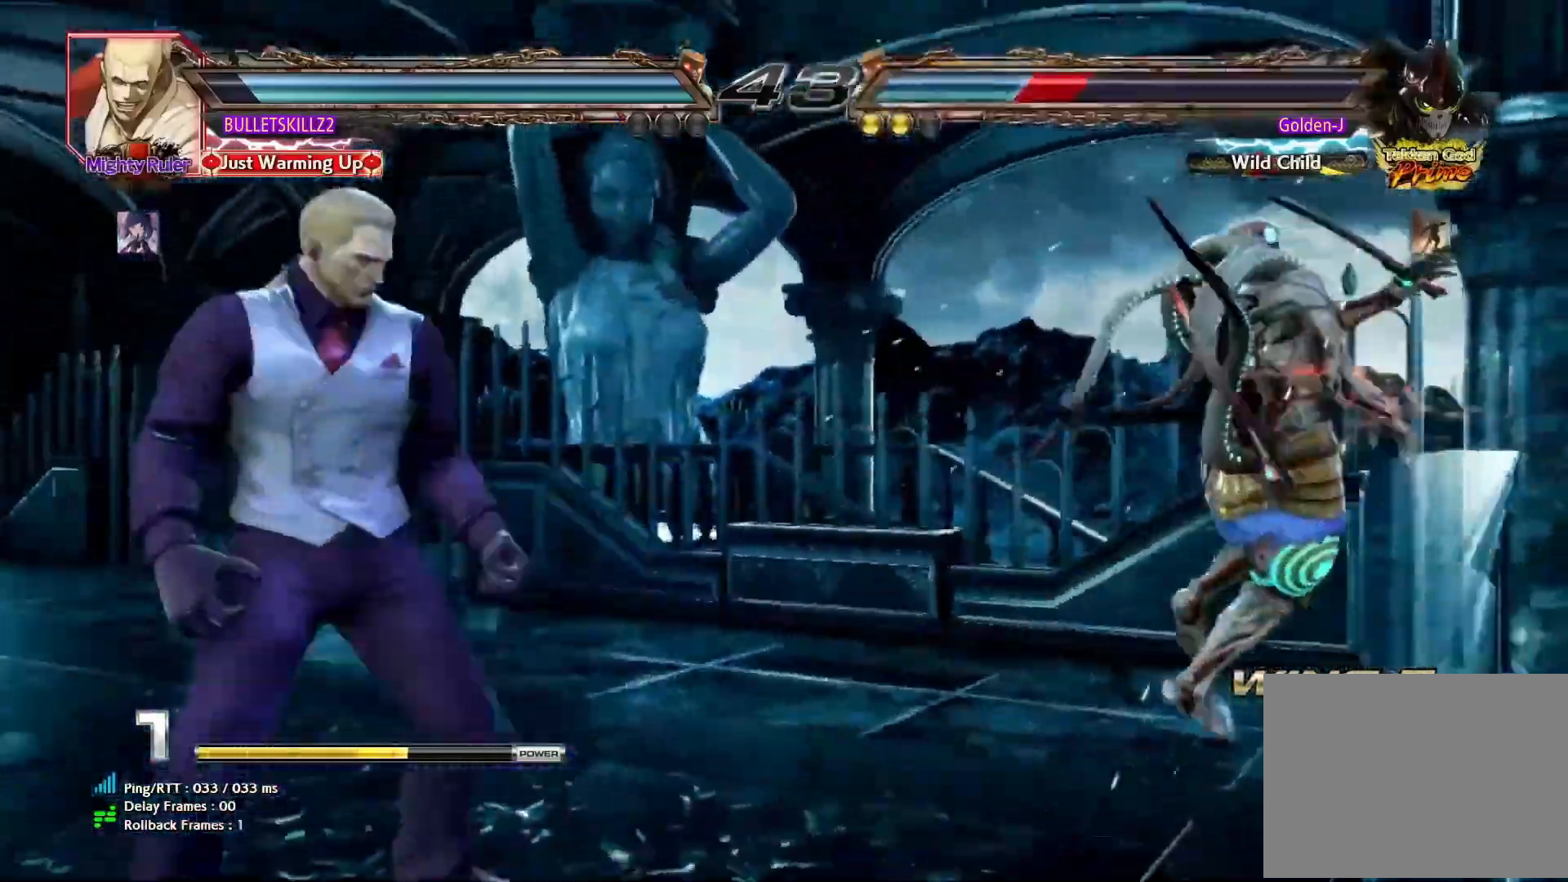
{"buttons": ["SQUARE"], "left_stick": "center", "events": [[17, "SQUARE", "up"], [50, "TRIANGLE", "down"], [83, "TRIANGLE", "up"], [167, "SQUARE", "down"], [233, "SQUARE", "up"], [300, "SQUARE", "down"], [383, "SQUARE", "up"], [450, "SQUARE", "down"]]}
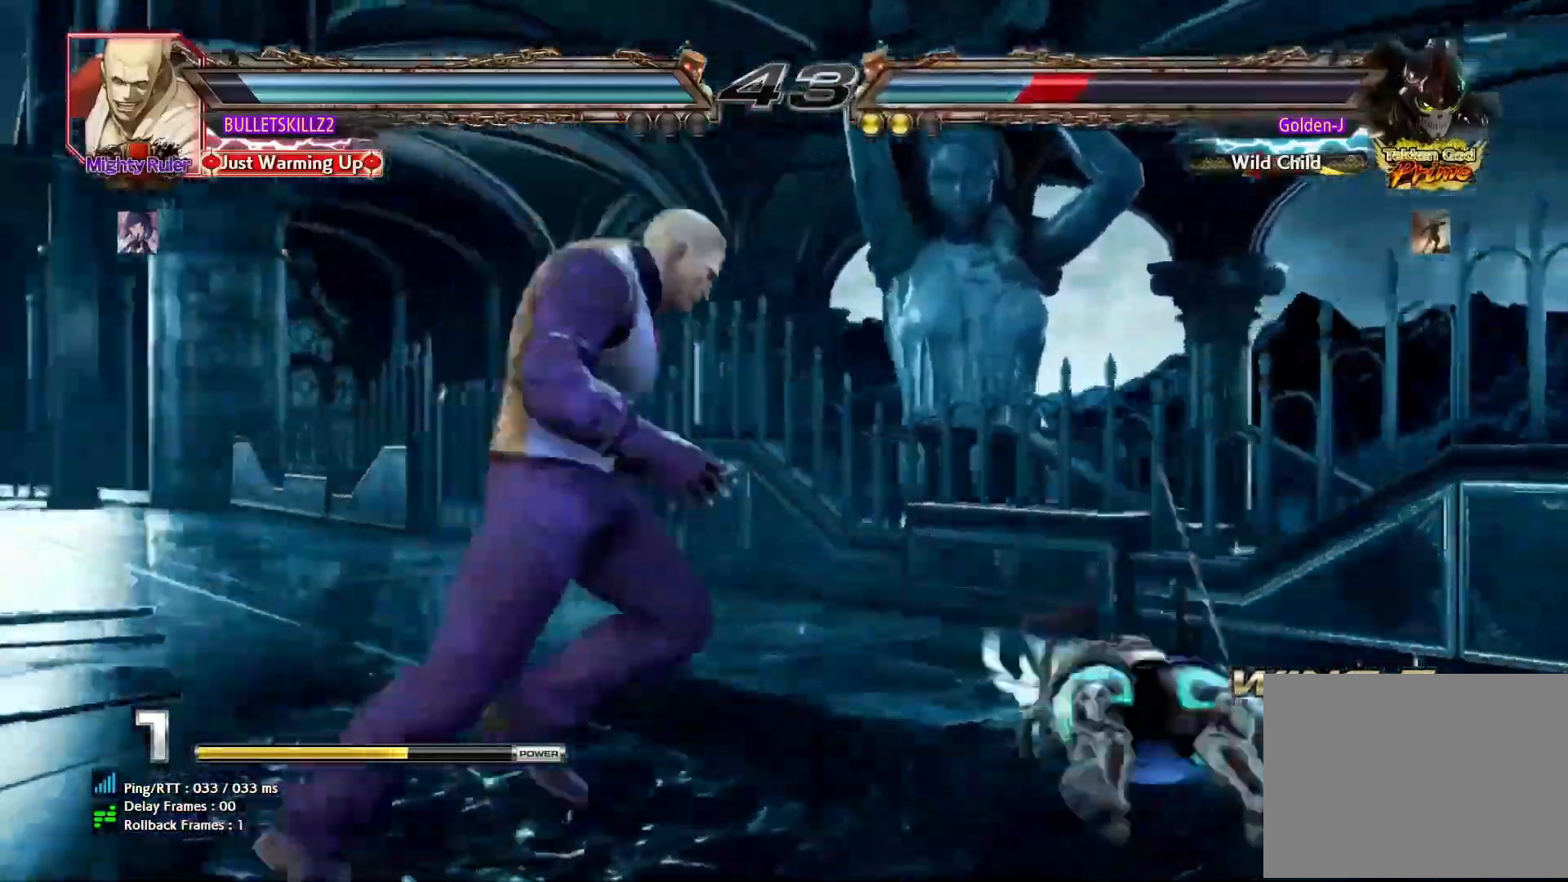
{"buttons": [], "left_stick": "right", "events": [[33, "SQUARE", "up"], [217, "left_stick", "right"], [333, "left_stick", "center"], [383, "left_stick", "right"]]}
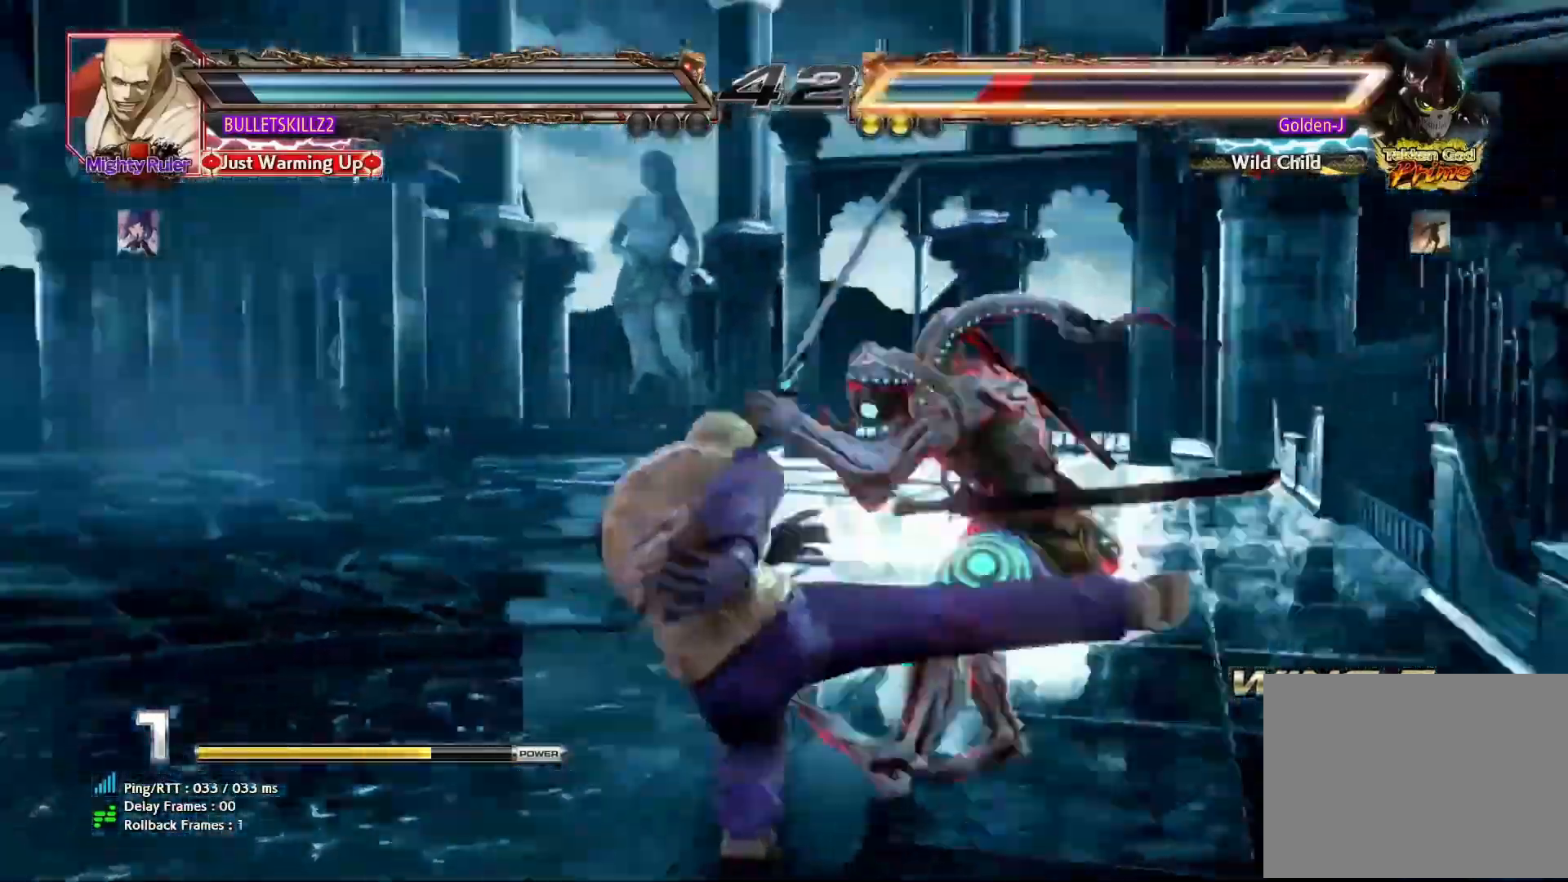
{"buttons": [], "left_stick": "right", "events": [[67, "left_stick", "down-right"], [217, "left_stick", "right"]]}
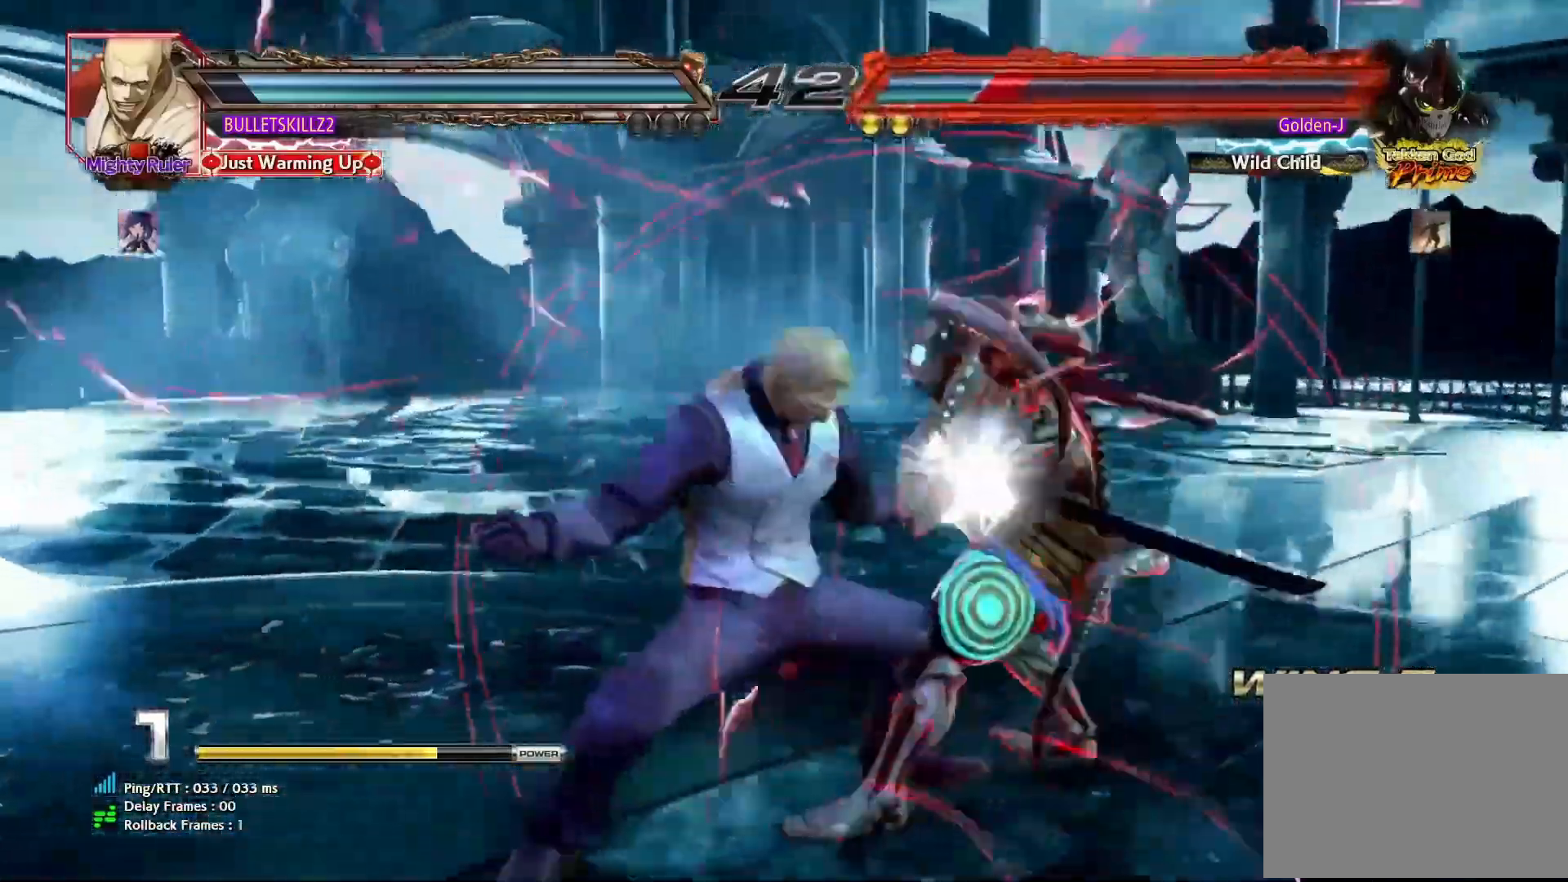
{"buttons": [], "left_stick": "right", "events": []}
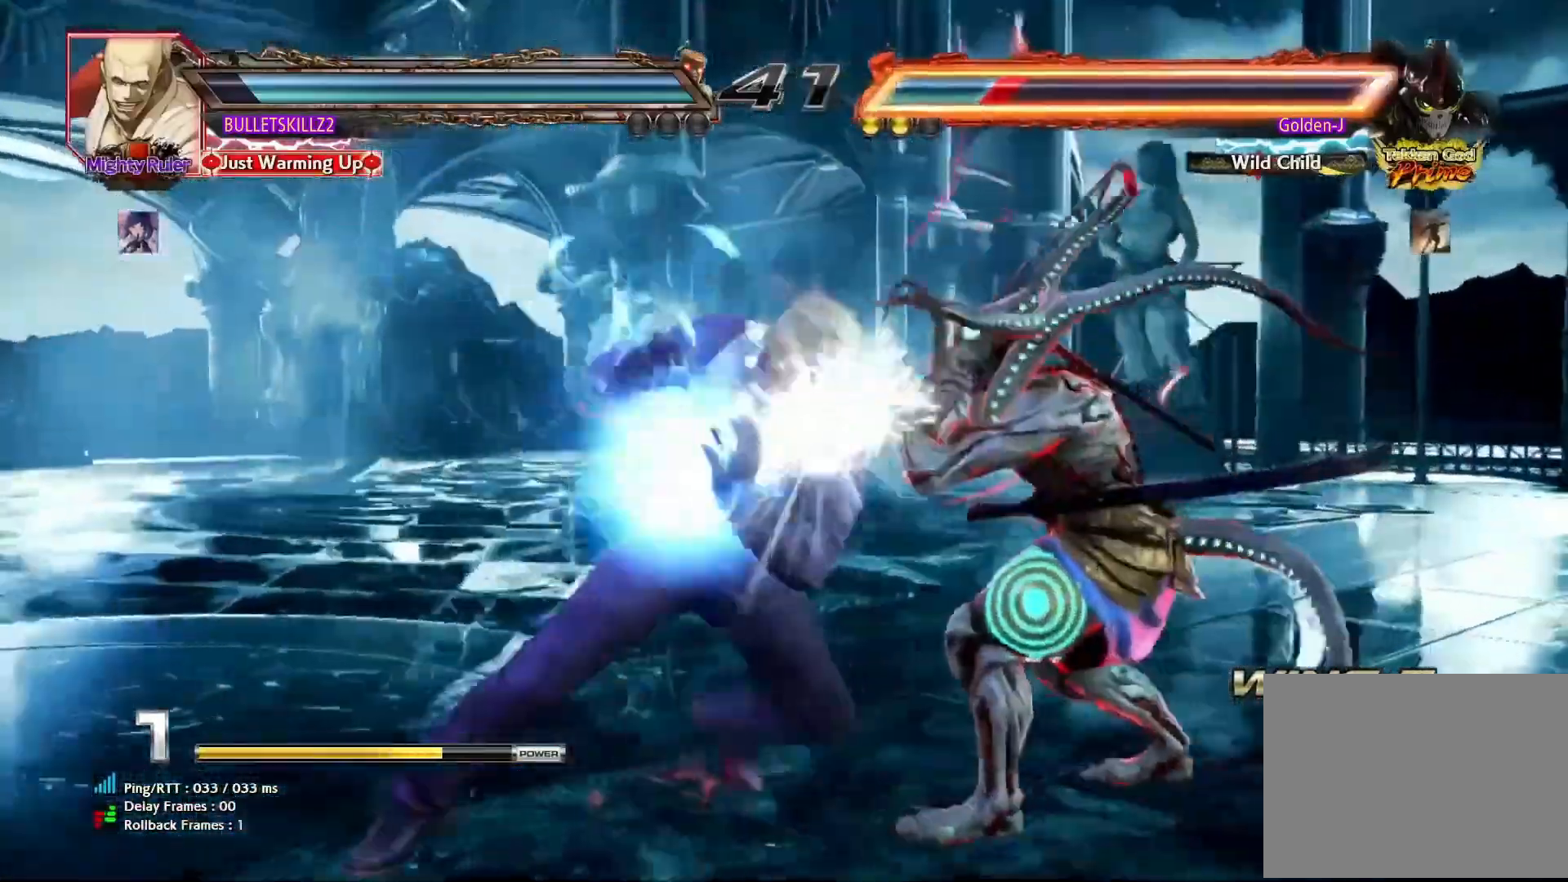
{"buttons": [], "left_stick": "right", "events": []}
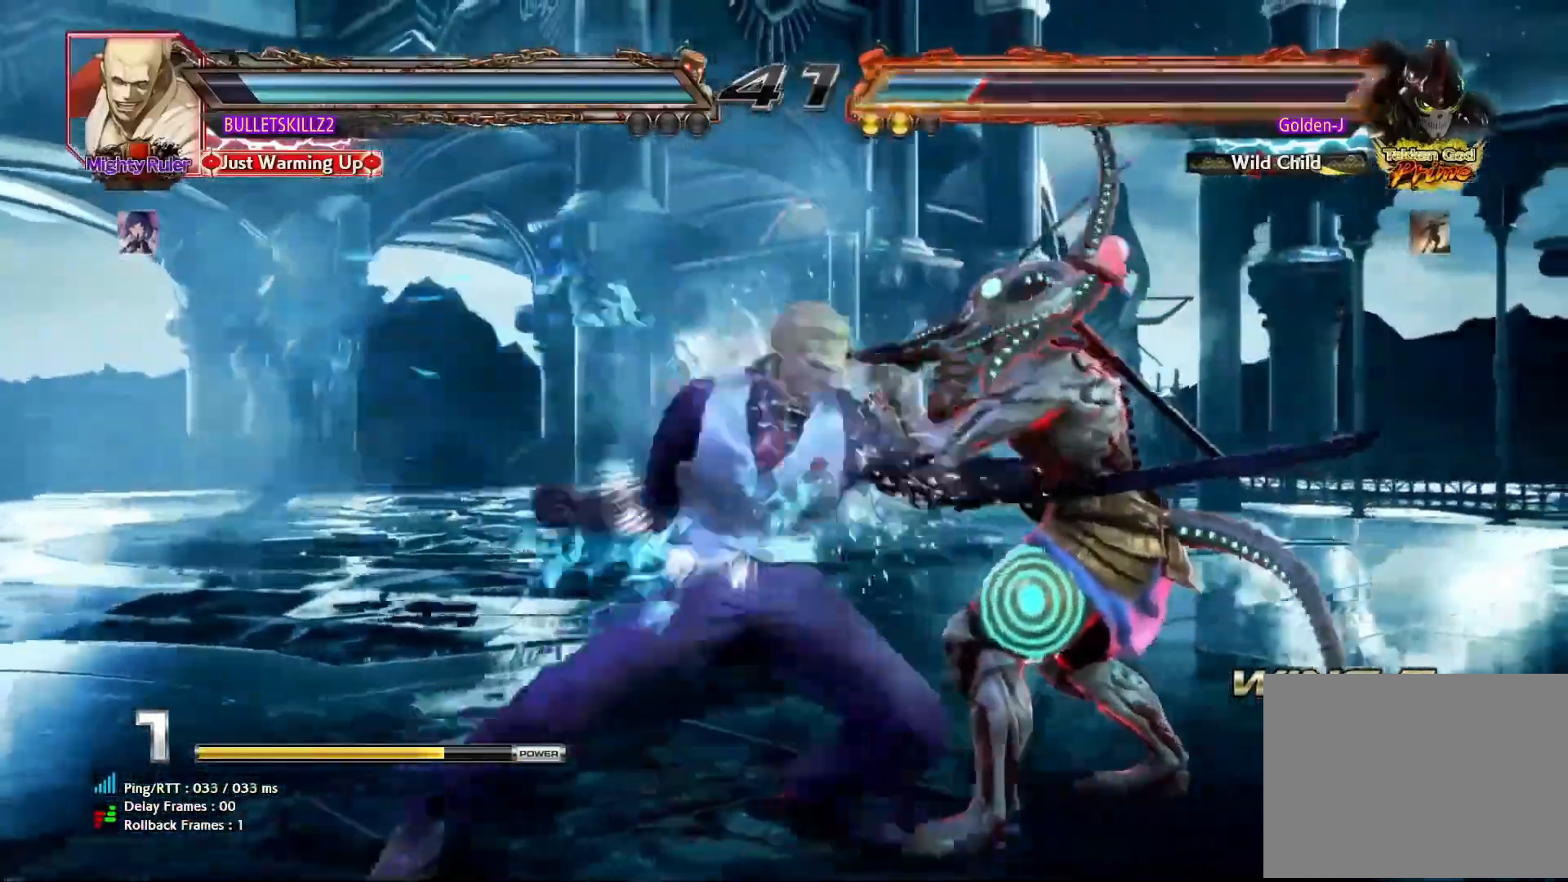
{"buttons": ["CIRCLE"], "left_stick": "center", "events": [[217, "left_stick", "center"], [300, "left_stick", "down-left"], [350, "SQUARE", "down"], [450, "SQUARE", "up"], [483, "left_stick", "center"], [500, "CIRCLE", "down"]]}
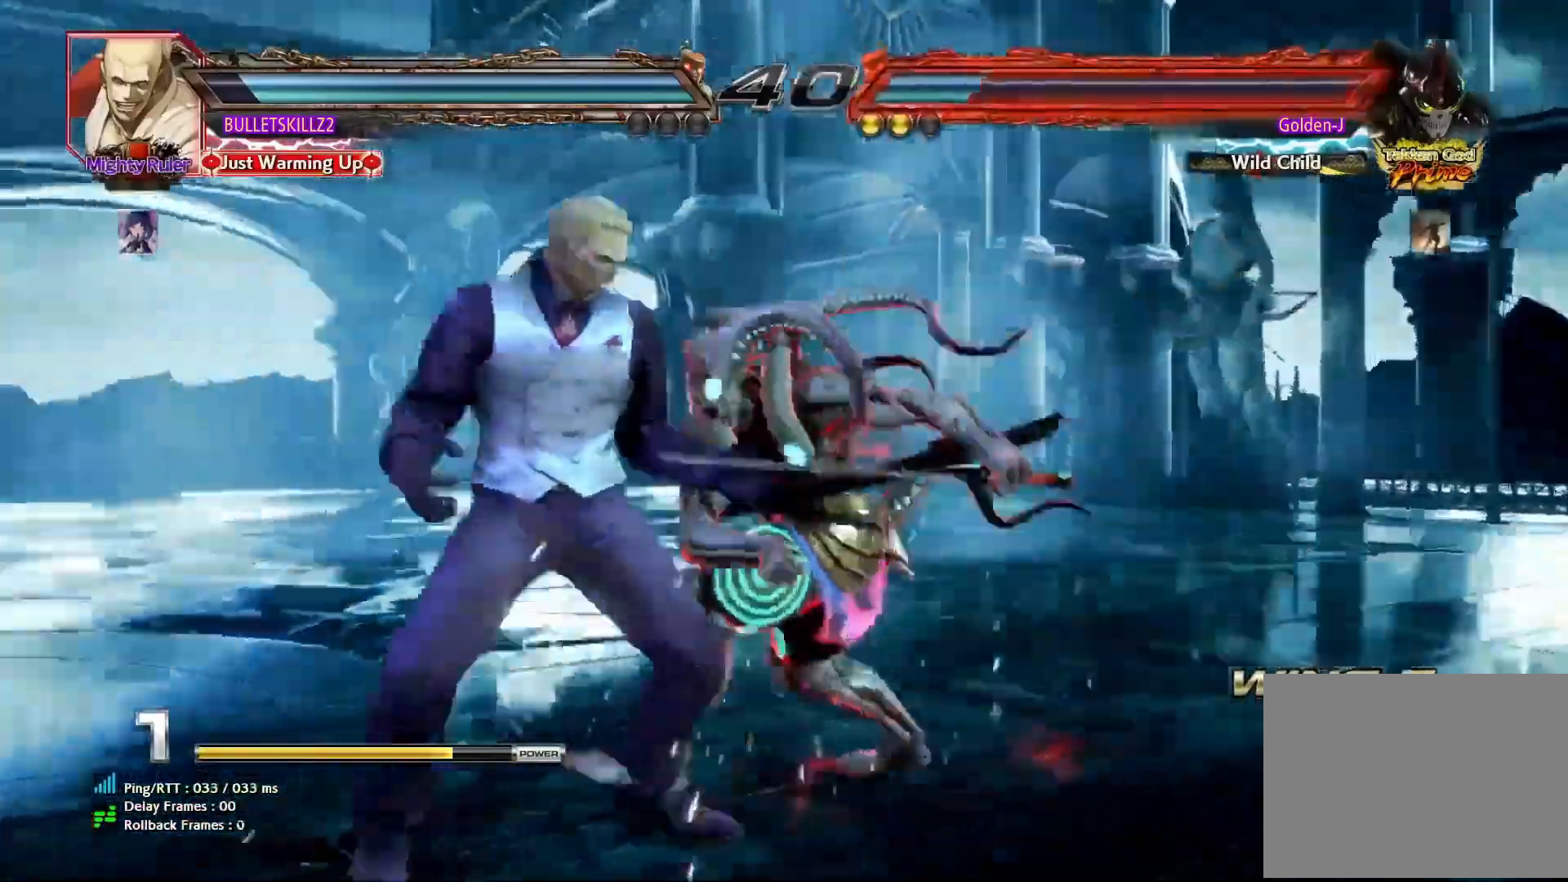
{"buttons": ["CIRCLE"], "left_stick": "center", "events": []}
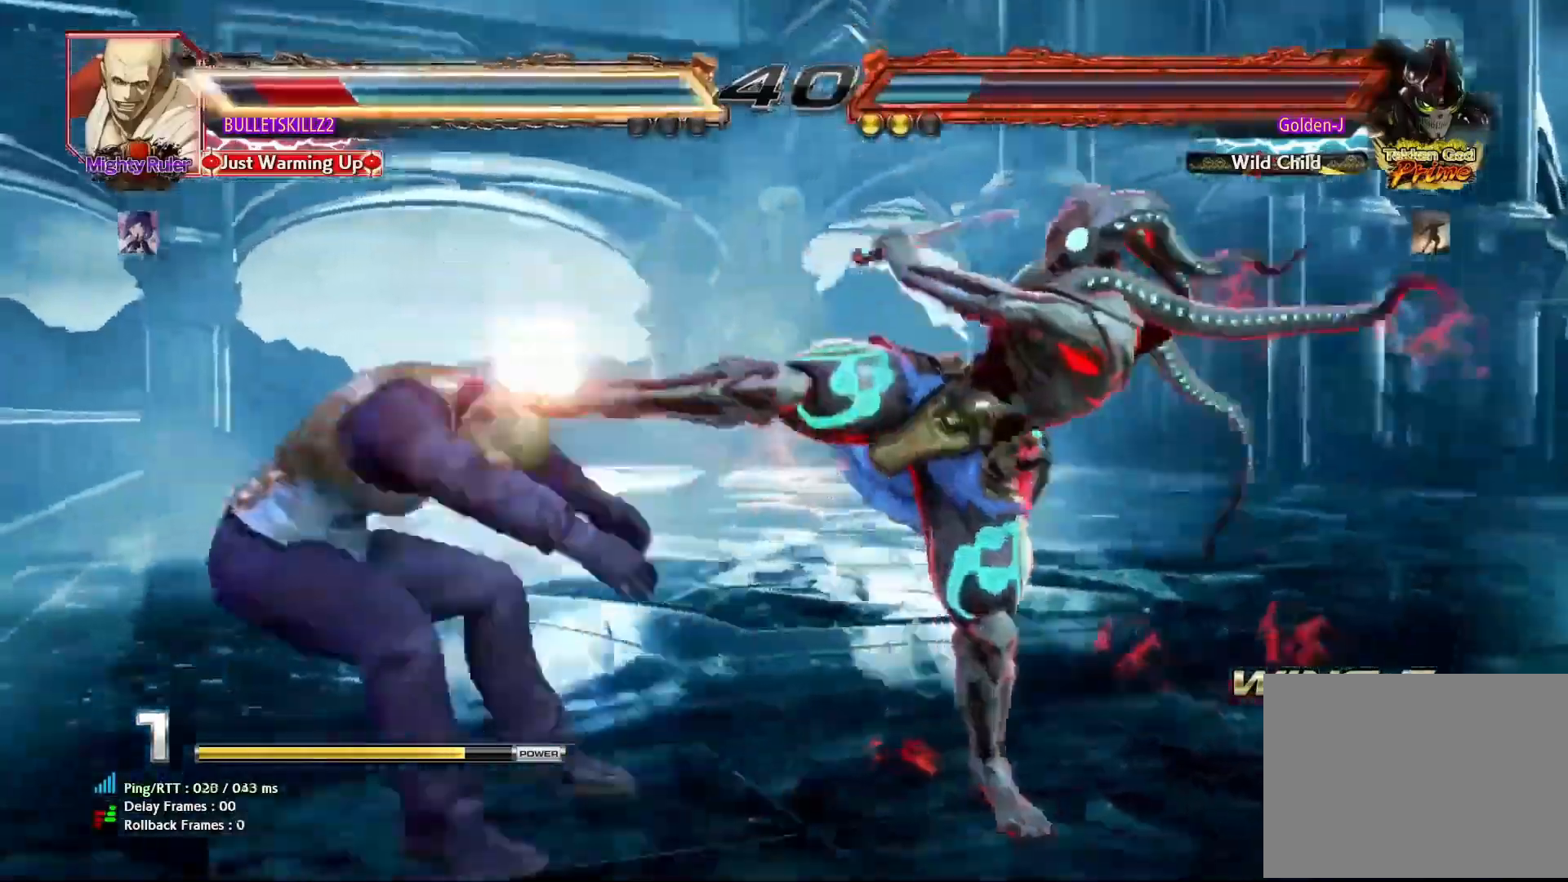
{"buttons": [], "left_stick": "center", "events": [[67, "CIRCLE", "up"], [400, "left_stick", "left"], [450, "left_stick", "center"]]}
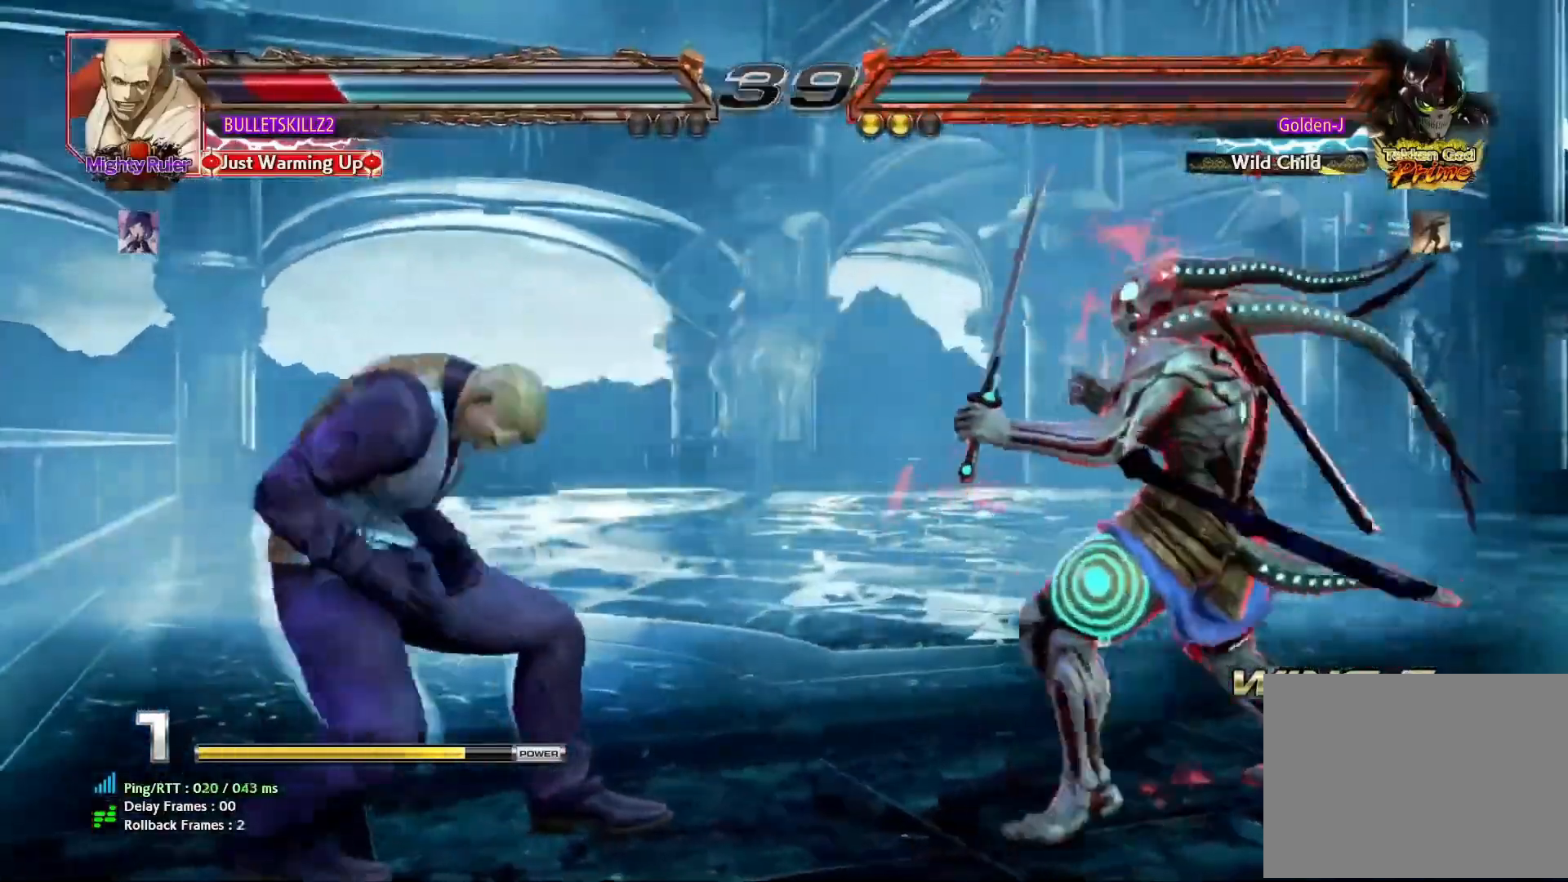
{"buttons": [], "left_stick": "center", "events": [[17, "left_stick", "left"], [117, "left_stick", "right"], [217, "left_stick", "center"], [283, "left_stick", "right"], [383, "left_stick", "center"]]}
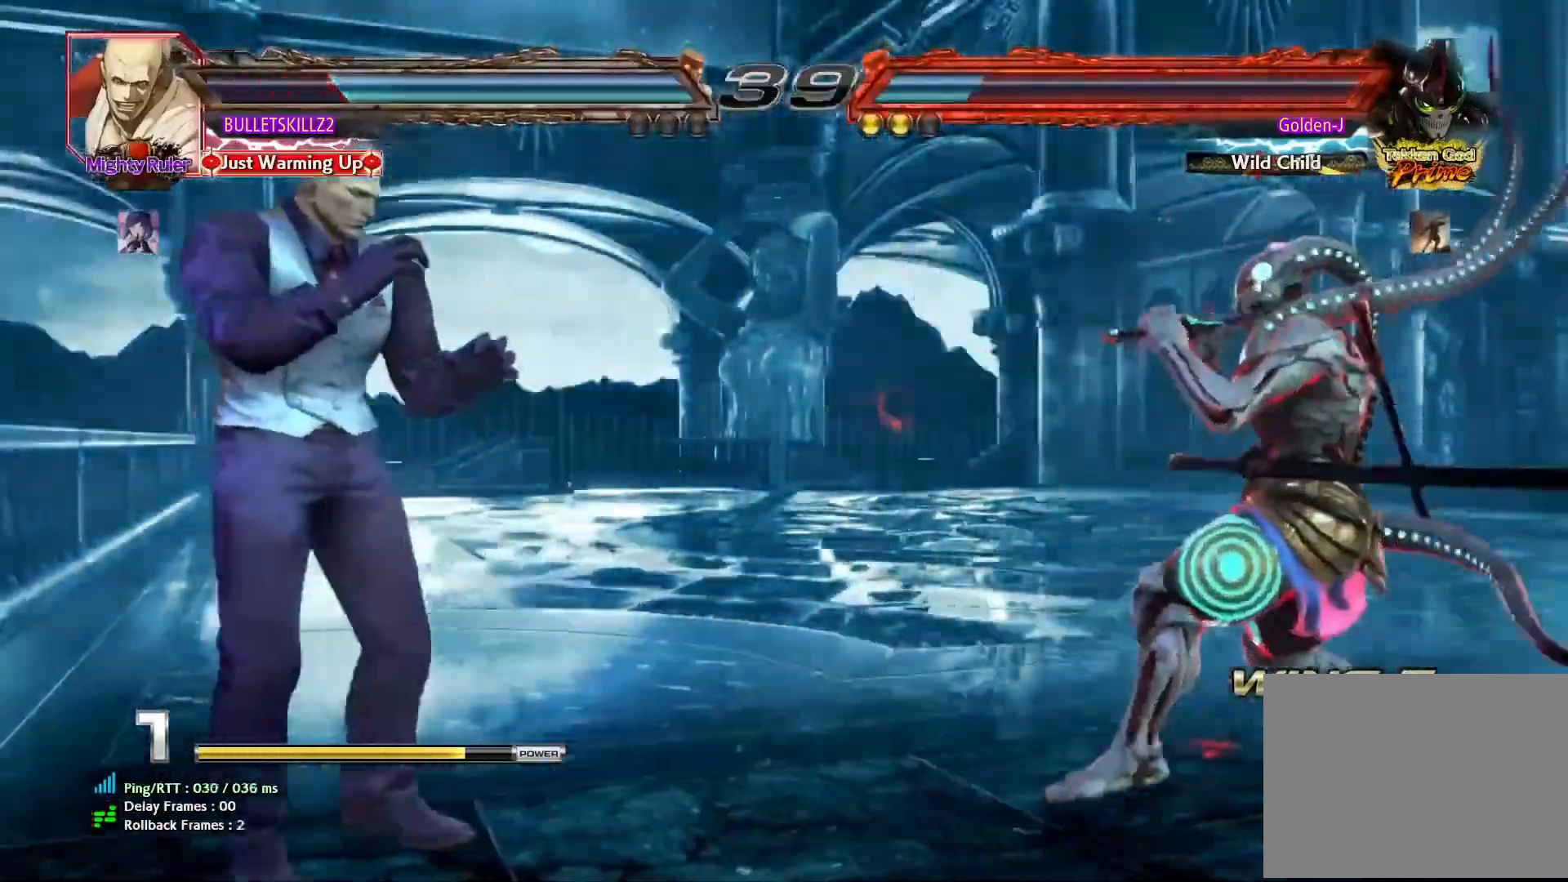
{"buttons": ["CROSS"], "left_stick": "down-right", "events": [[100, "left_stick", "left"], [150, "left_stick", "center"], [217, "left_stick", "left"], [350, "left_stick", "down-right"], [367, "CROSS", "down"], [450, "CROSS", "up"], [500, "CROSS", "down"]]}
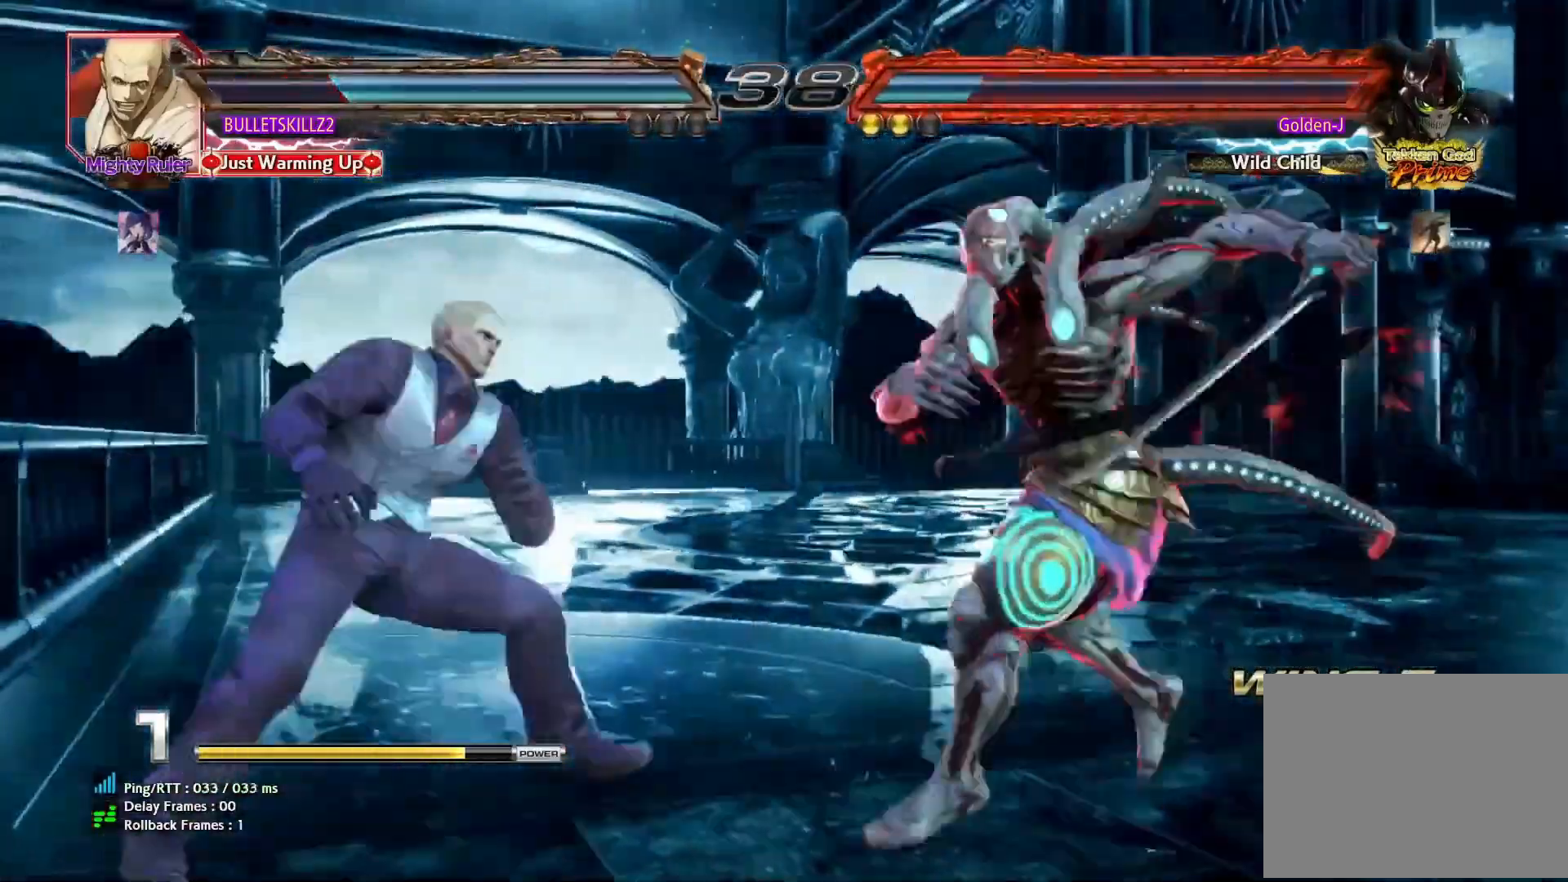
{"buttons": [], "left_stick": "center", "events": [[83, "CROSS", "up"], [133, "CROSS", "down"], [167, "left_stick", "center"], [217, "CROSS", "up"], [417, "CIRCLE", "down"], [500, "CIRCLE", "up"]]}
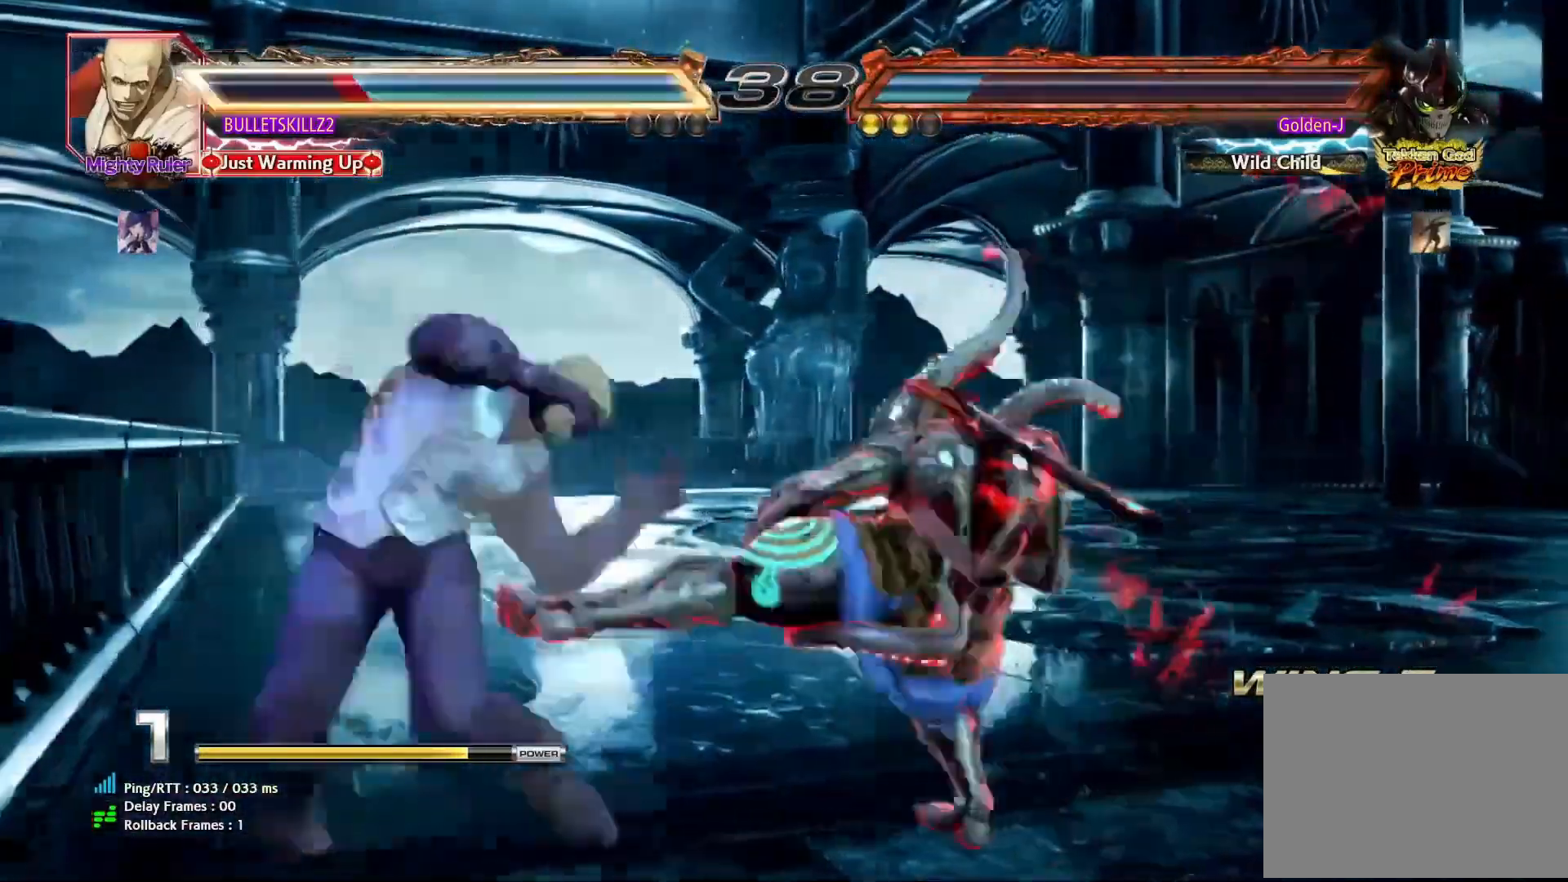
{"buttons": [], "left_stick": "right", "events": [[67, "CIRCLE", "down"], [150, "CIRCLE", "up"], [200, "CIRCLE", "down"], [267, "CIRCLE", "up"], [400, "left_stick", "right"]]}
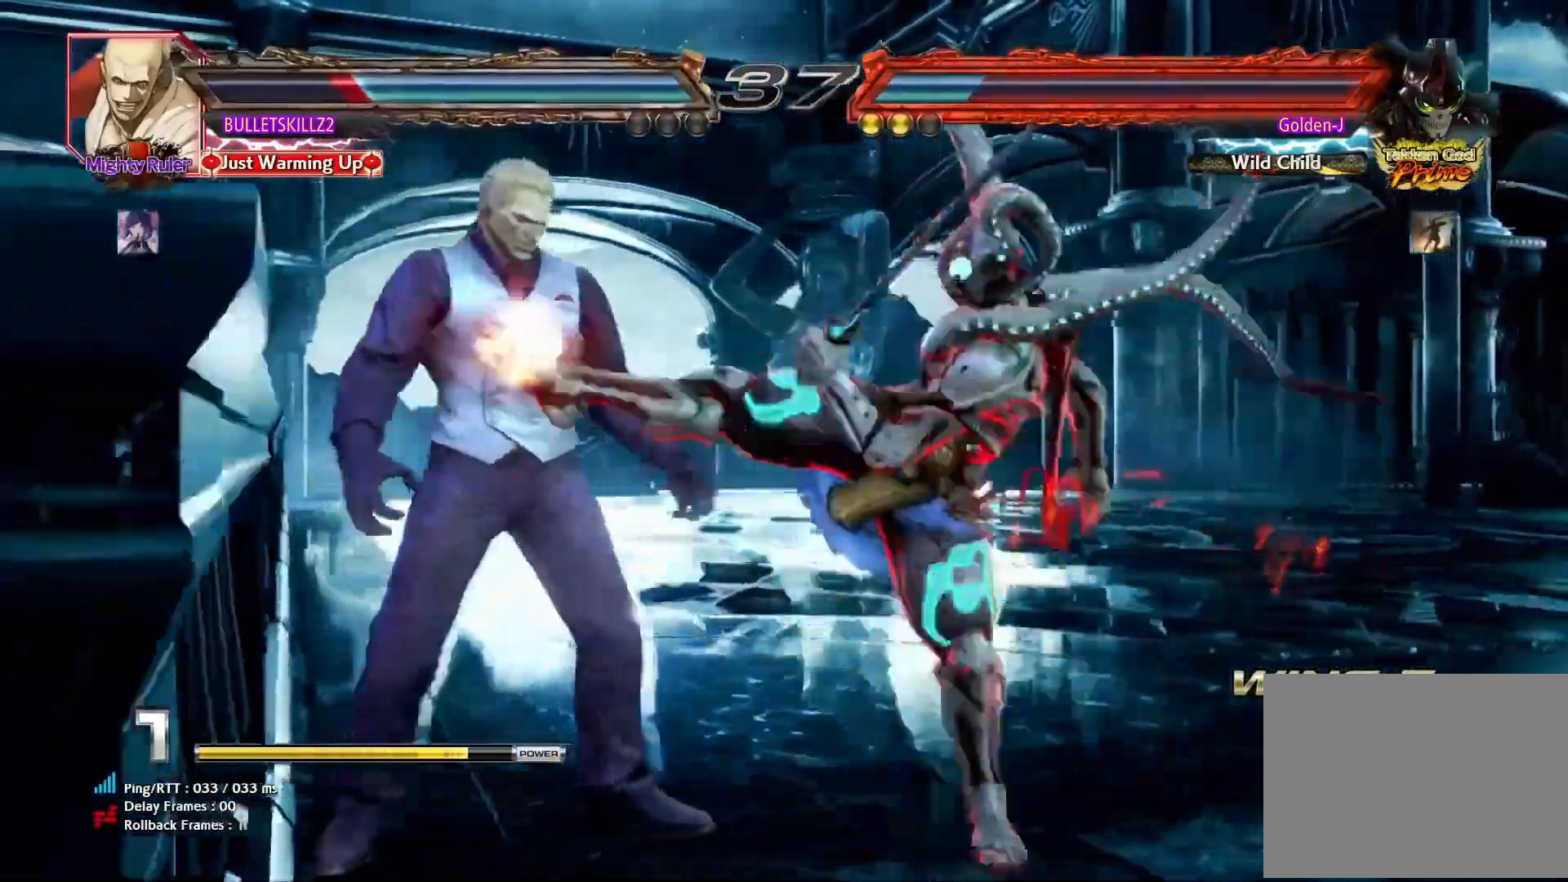
{"buttons": [], "left_stick": "center", "events": [[300, "left_stick", "center"]]}
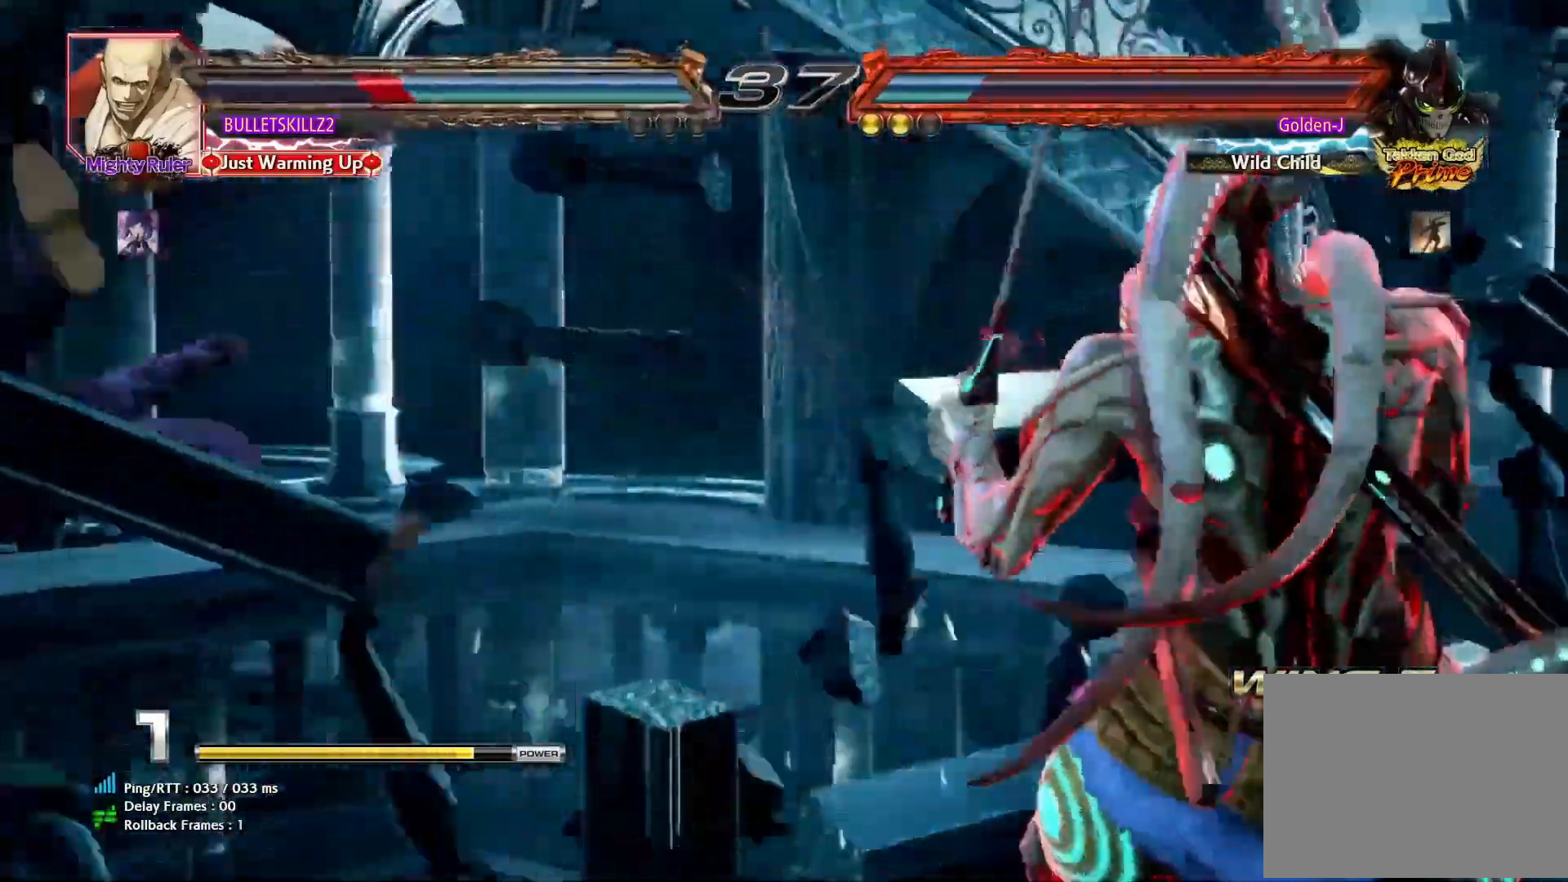
{"buttons": [], "left_stick": "center", "events": []}
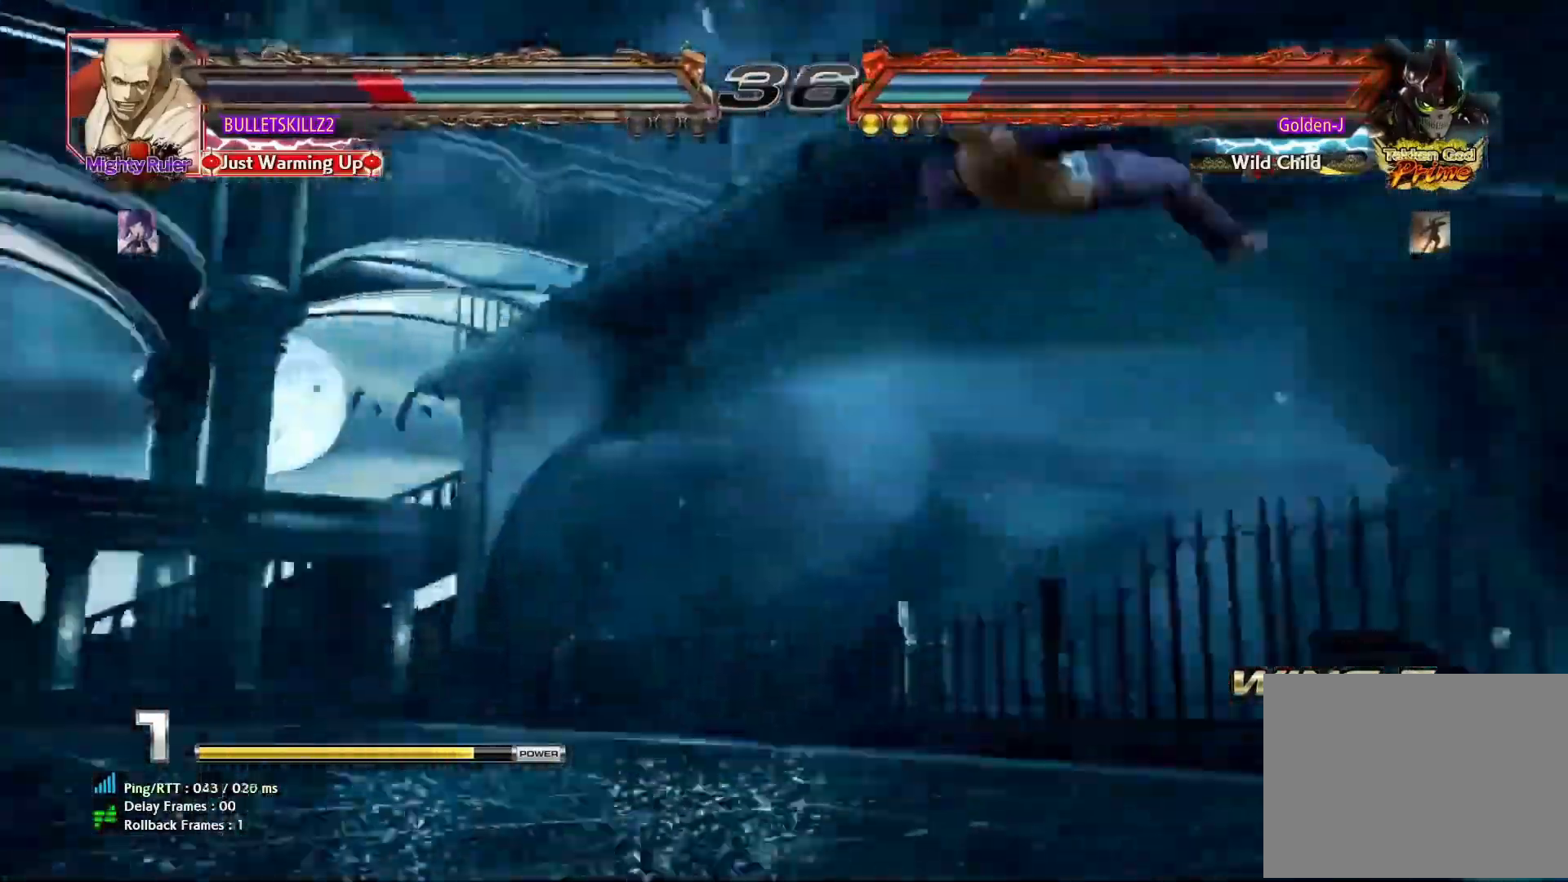
{"buttons": [], "left_stick": "center", "events": []}
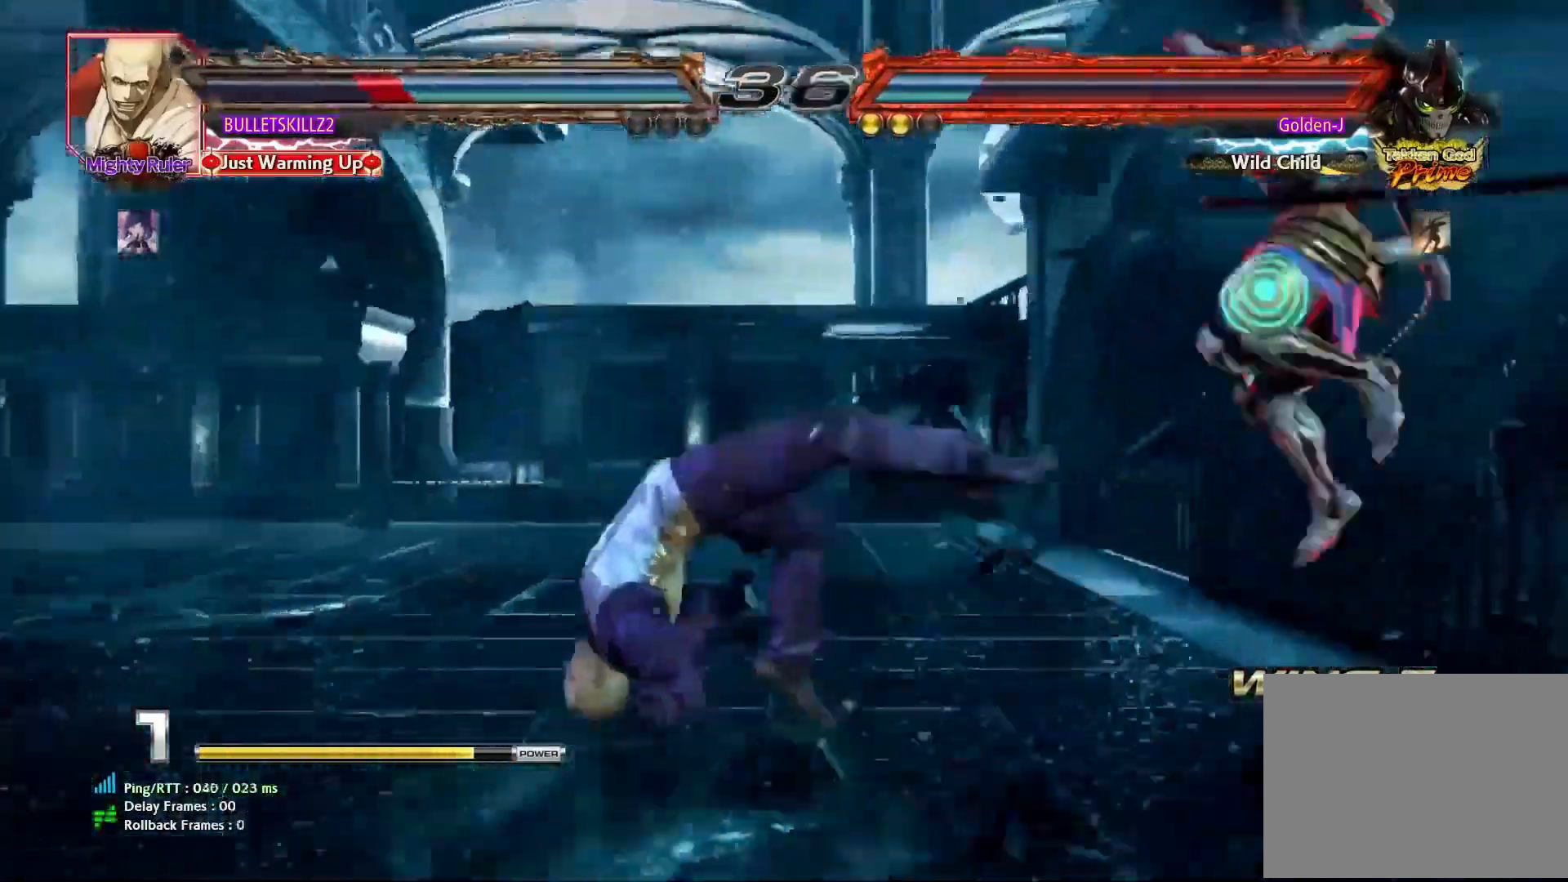
{"buttons": ["TRIANGLE"], "left_stick": "center", "events": [[300, "left_stick", "down-left"], [317, "SQUARE", "down"], [400, "SQUARE", "up"], [433, "left_stick", "center"], [450, "TRIANGLE", "down"]]}
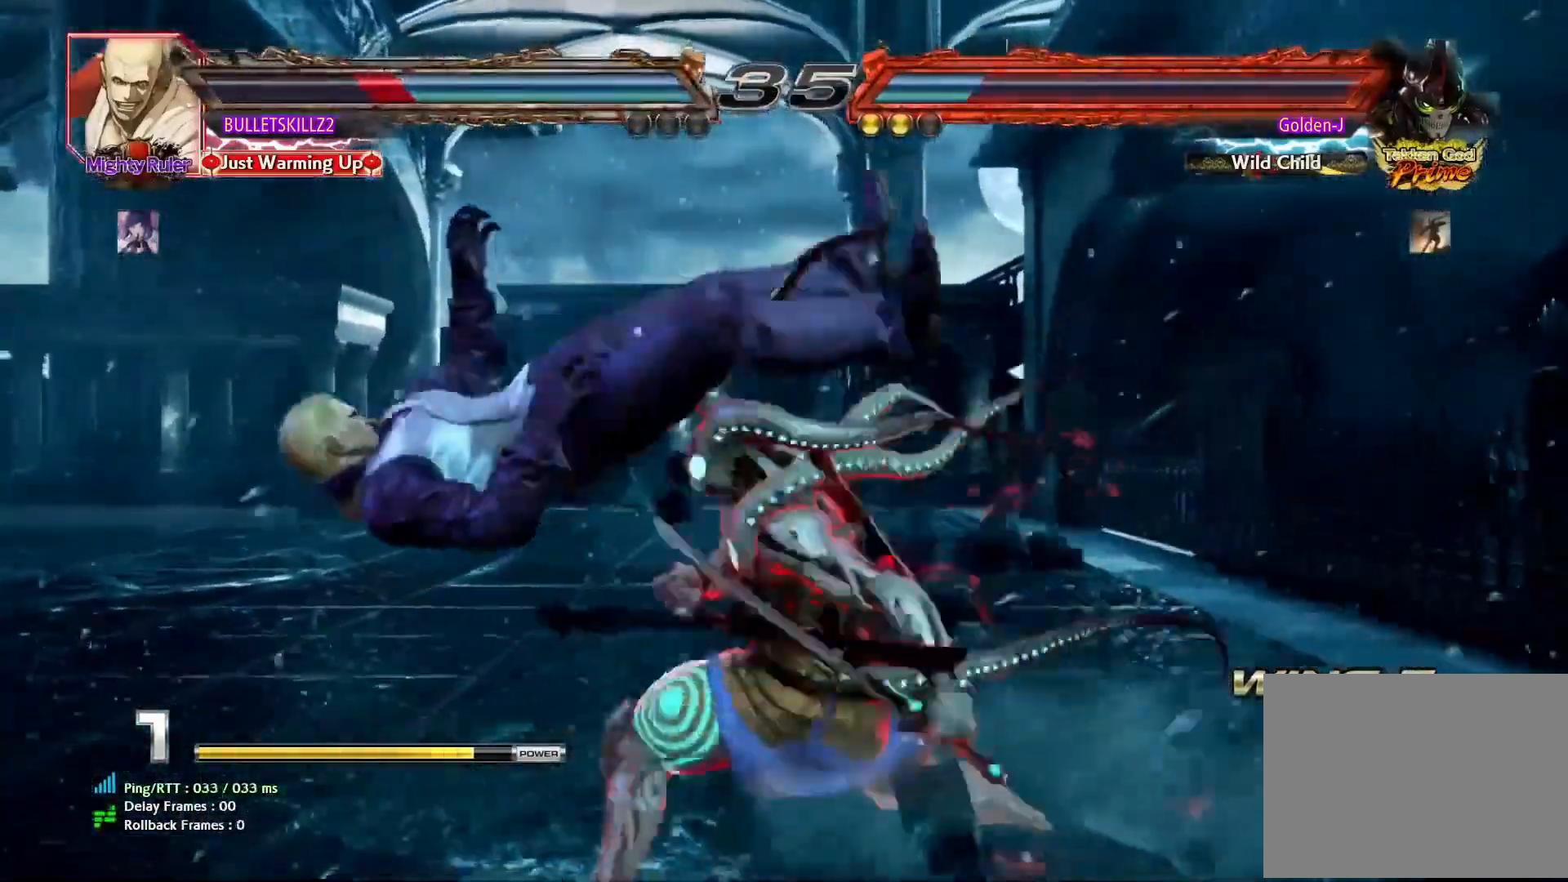
{"buttons": ["TRIANGLE"], "left_stick": "center", "events": []}
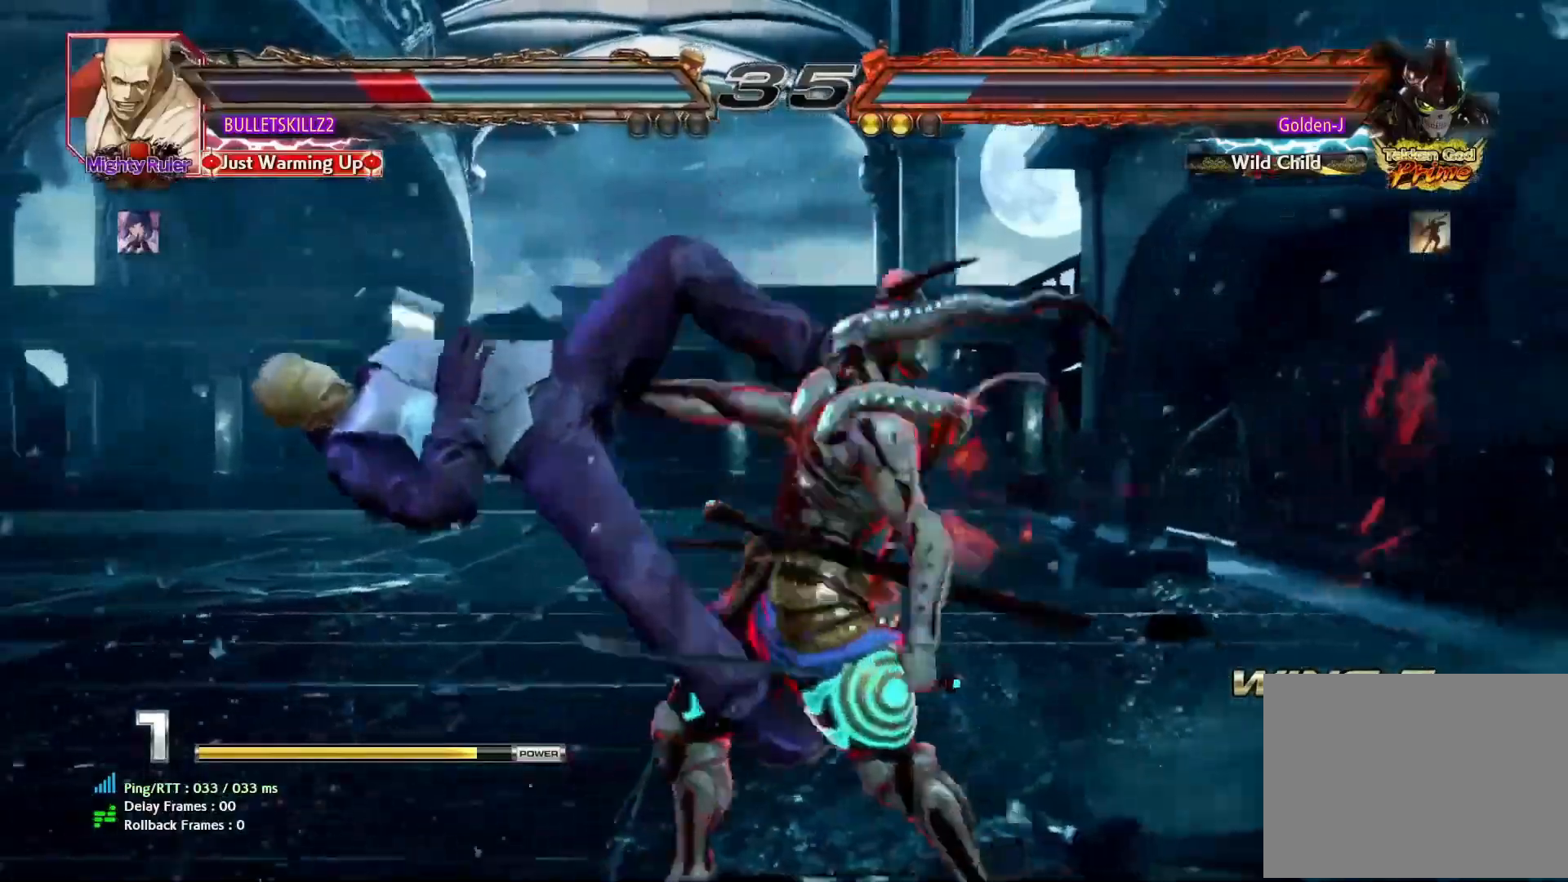
{"buttons": [], "left_stick": "left", "events": [[67, "TRIANGLE", "up"], [400, "left_stick", "left"], [450, "left_stick", "center"], [500, "left_stick", "left"]]}
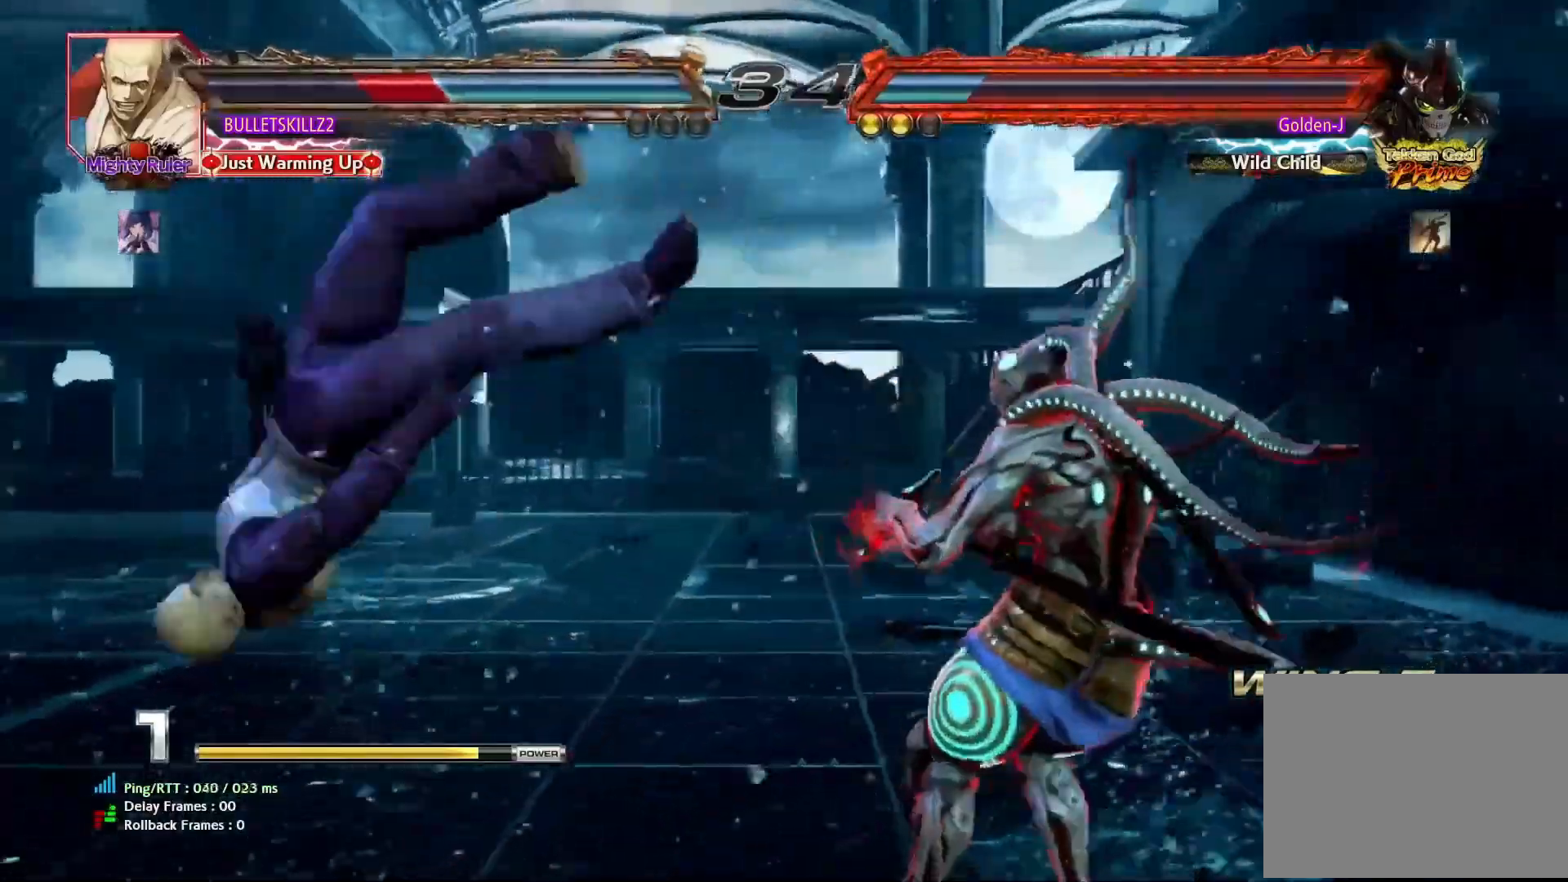
{"buttons": [], "left_stick": "down", "events": [[167, "left_stick", "down"], [200, "TRIANGLE", "down"], [267, "TRIANGLE", "up"]]}
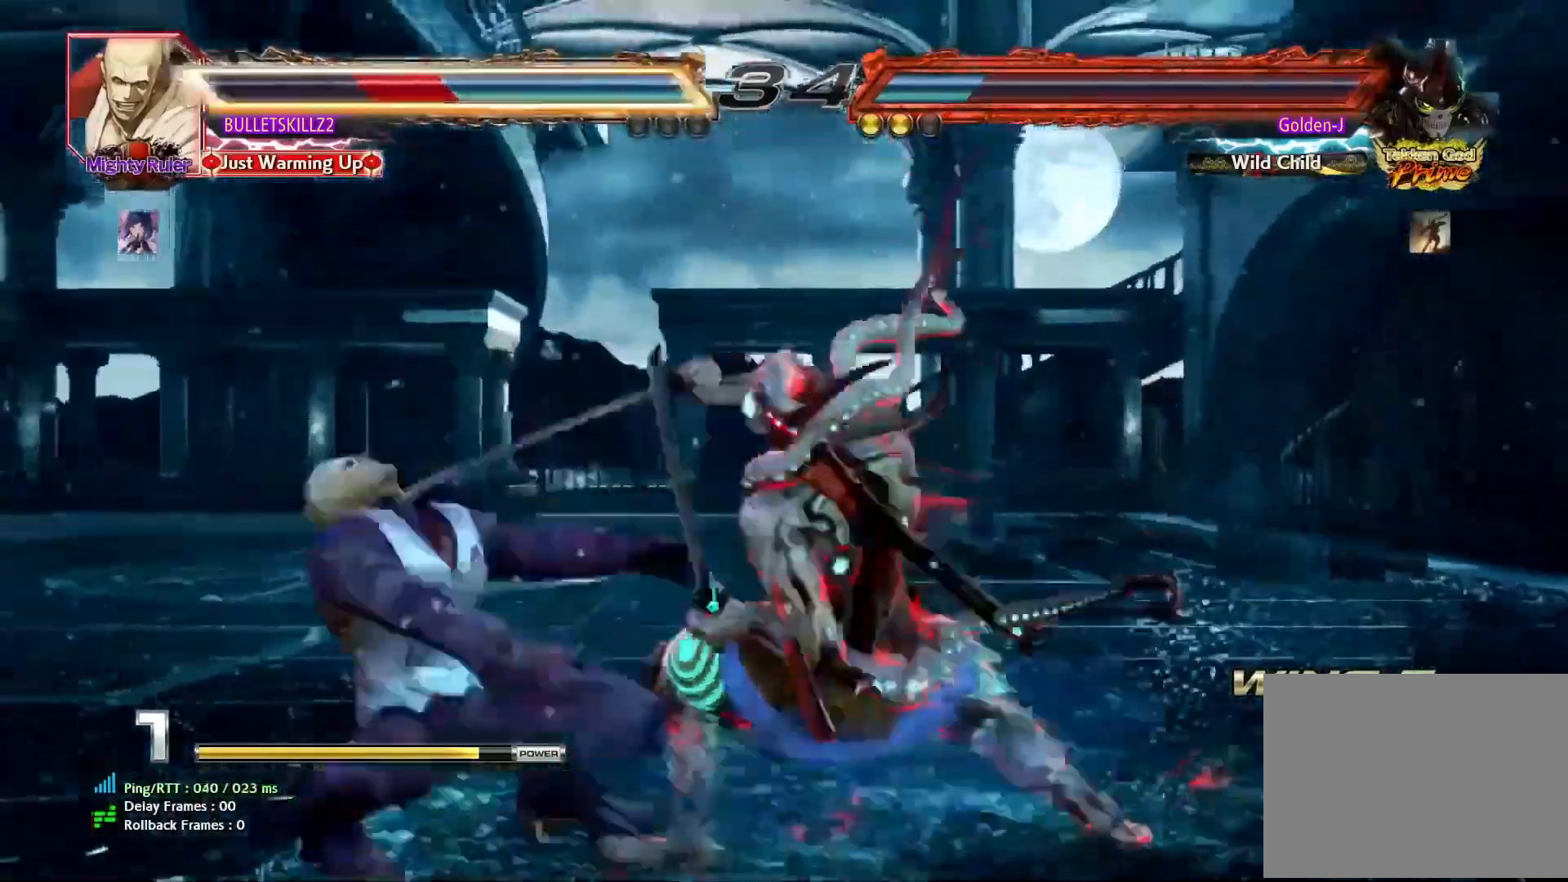
{"buttons": [], "left_stick": "center", "events": [[67, "TRIANGLE", "down"], [67, "left_stick", "center"], [117, "TRIANGLE", "up"], [333, "CROSS", "down"], [333, "TRIANGLE", "down"], [383, "CROSS", "up"], [383, "TRIANGLE", "up"]]}
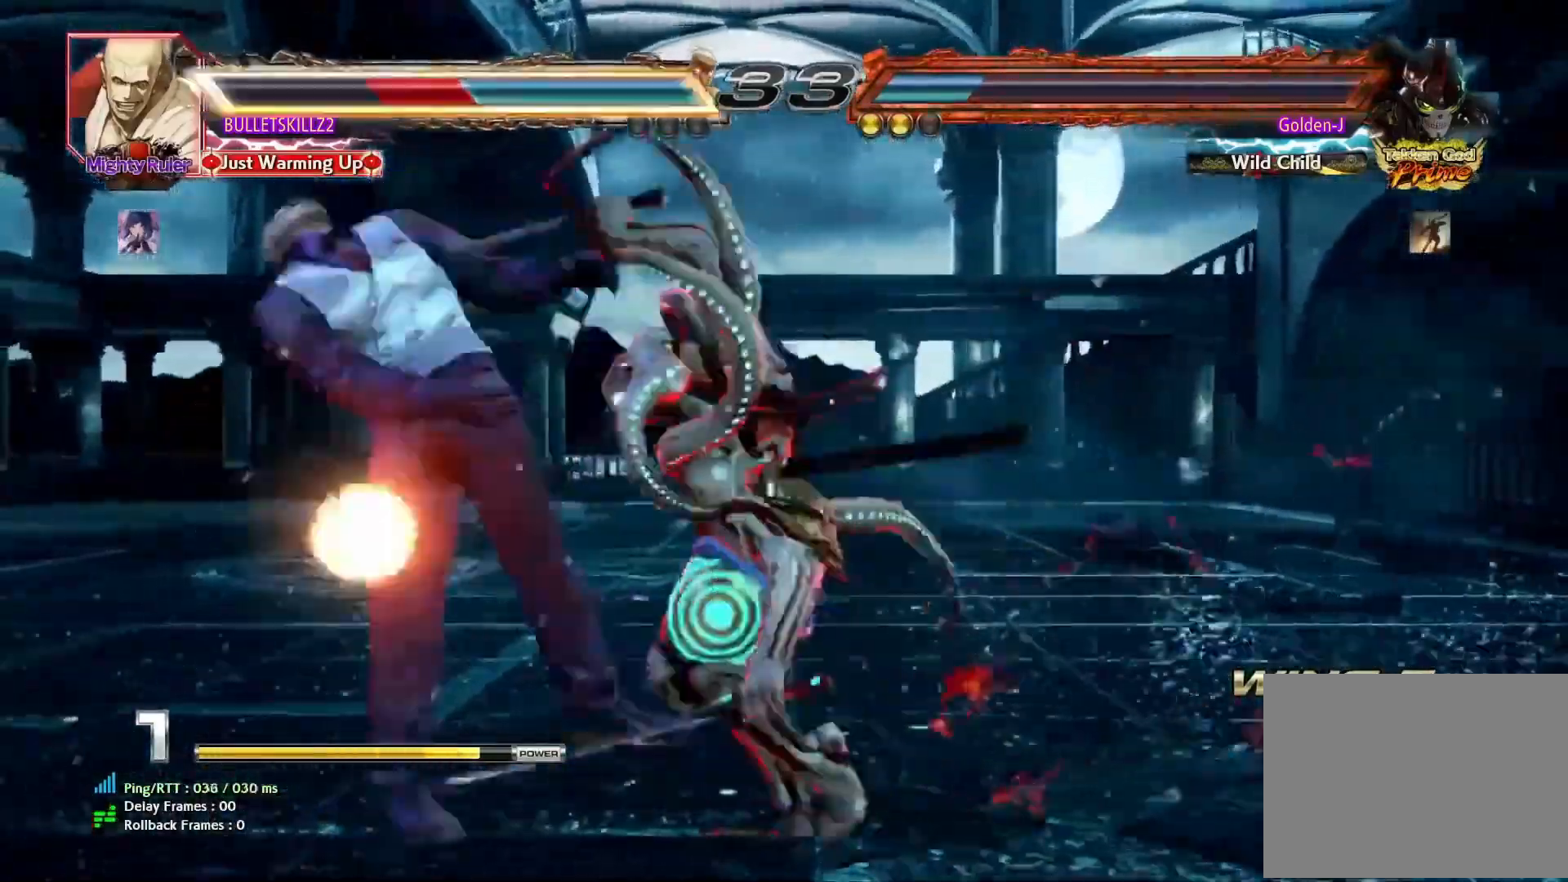
{"buttons": [], "left_stick": "left", "events": [[500, "left_stick", "left"]]}
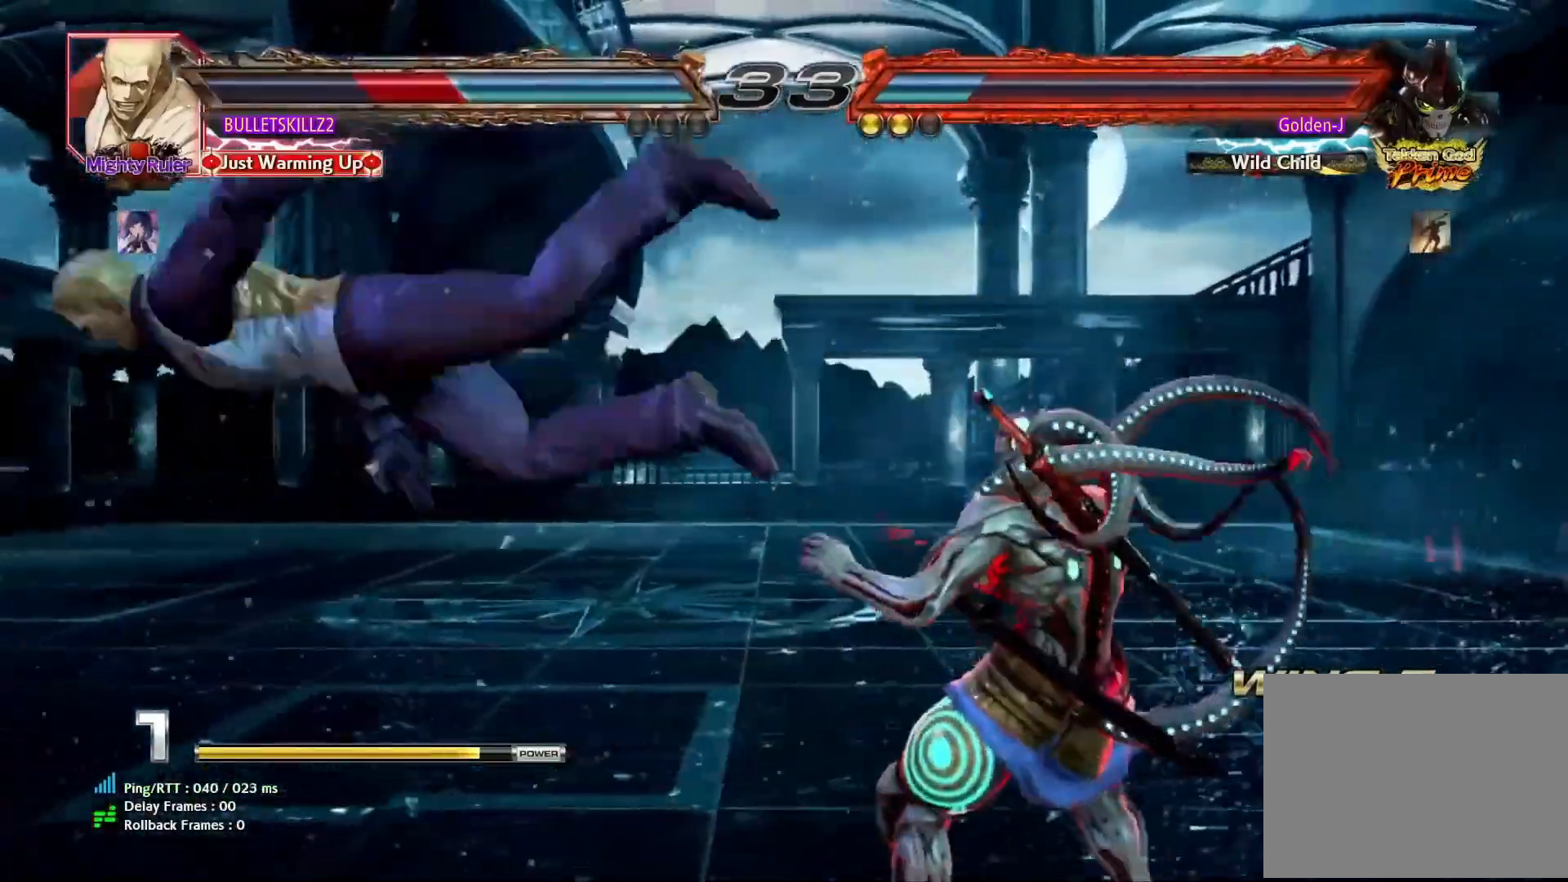
{"buttons": [], "left_stick": "down-left", "events": [[67, "left_stick", "center"], [117, "left_stick", "left"], [317, "left_stick", "down-left"]]}
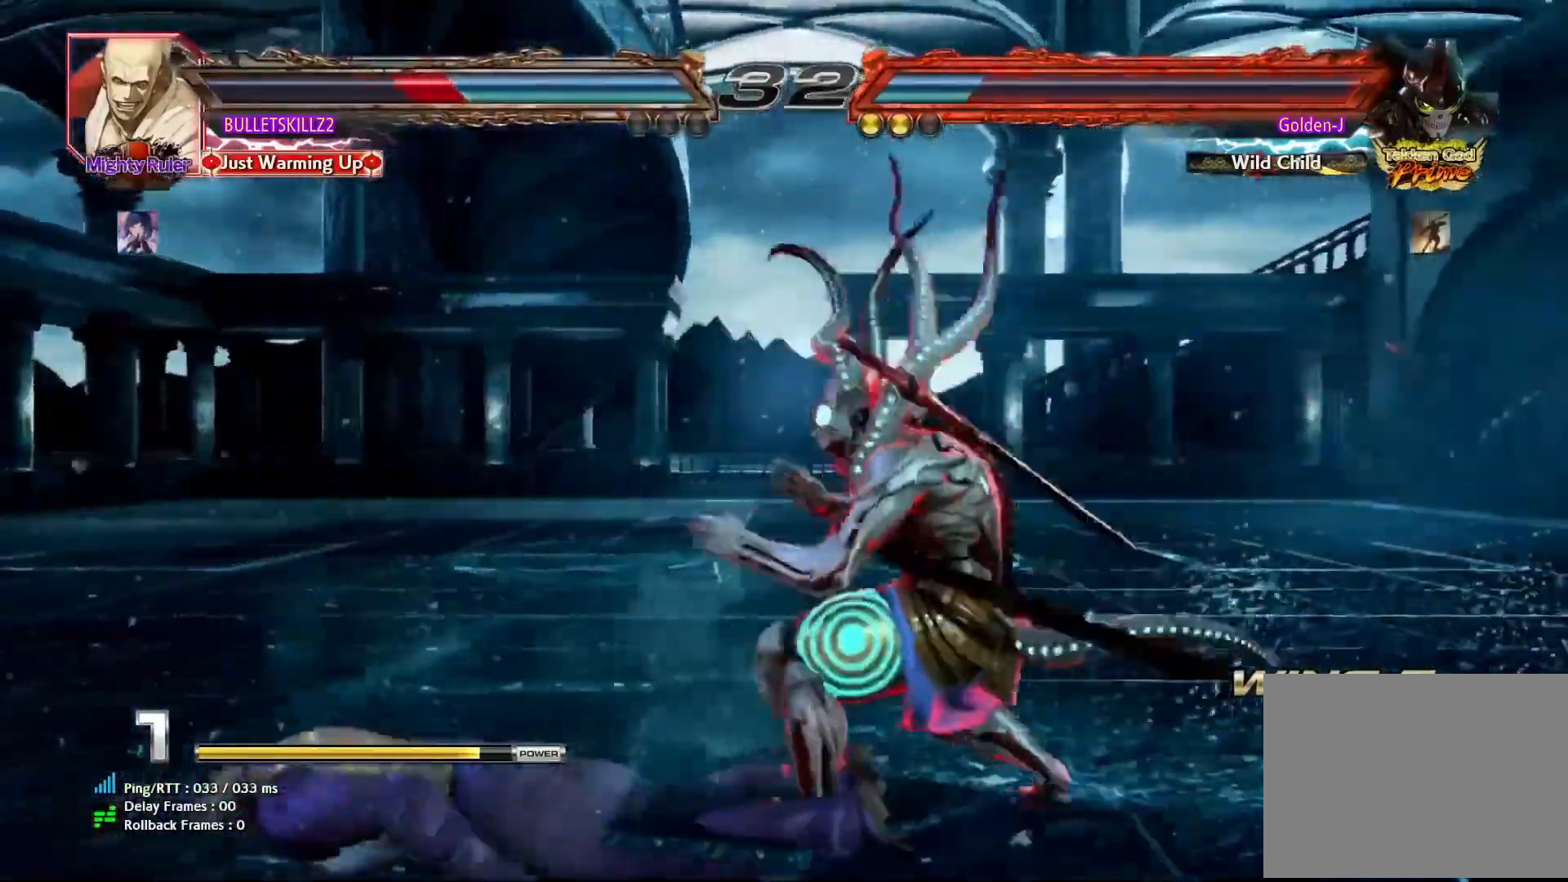
{"buttons": ["TRIANGLE"], "left_stick": "center", "events": [[100, "SQUARE", "down"], [233, "TRIANGLE", "down"], [267, "SQUARE", "up"], [300, "left_stick", "center"], [350, "SQUARE", "down"], [367, "TRIANGLE", "up"], [450, "TRIANGLE", "down"], [483, "SQUARE", "up"]]}
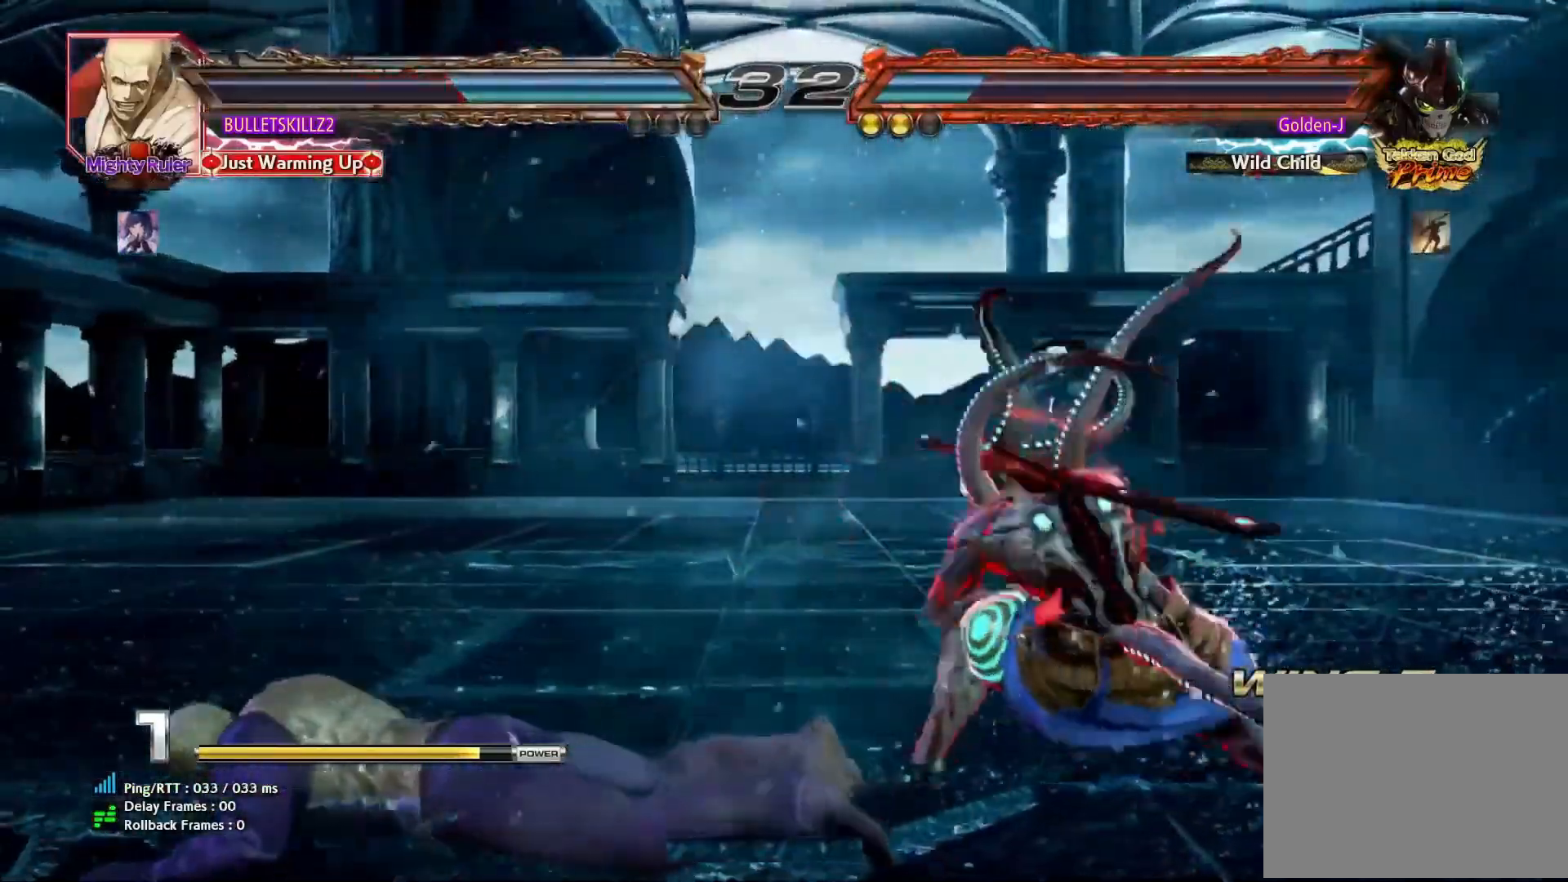
{"buttons": [], "left_stick": "center", "events": [[33, "TRIANGLE", "up"], [50, "SQUARE", "down"], [100, "TRIANGLE", "down"], [150, "SQUARE", "up"], [150, "TRIANGLE", "up"]]}
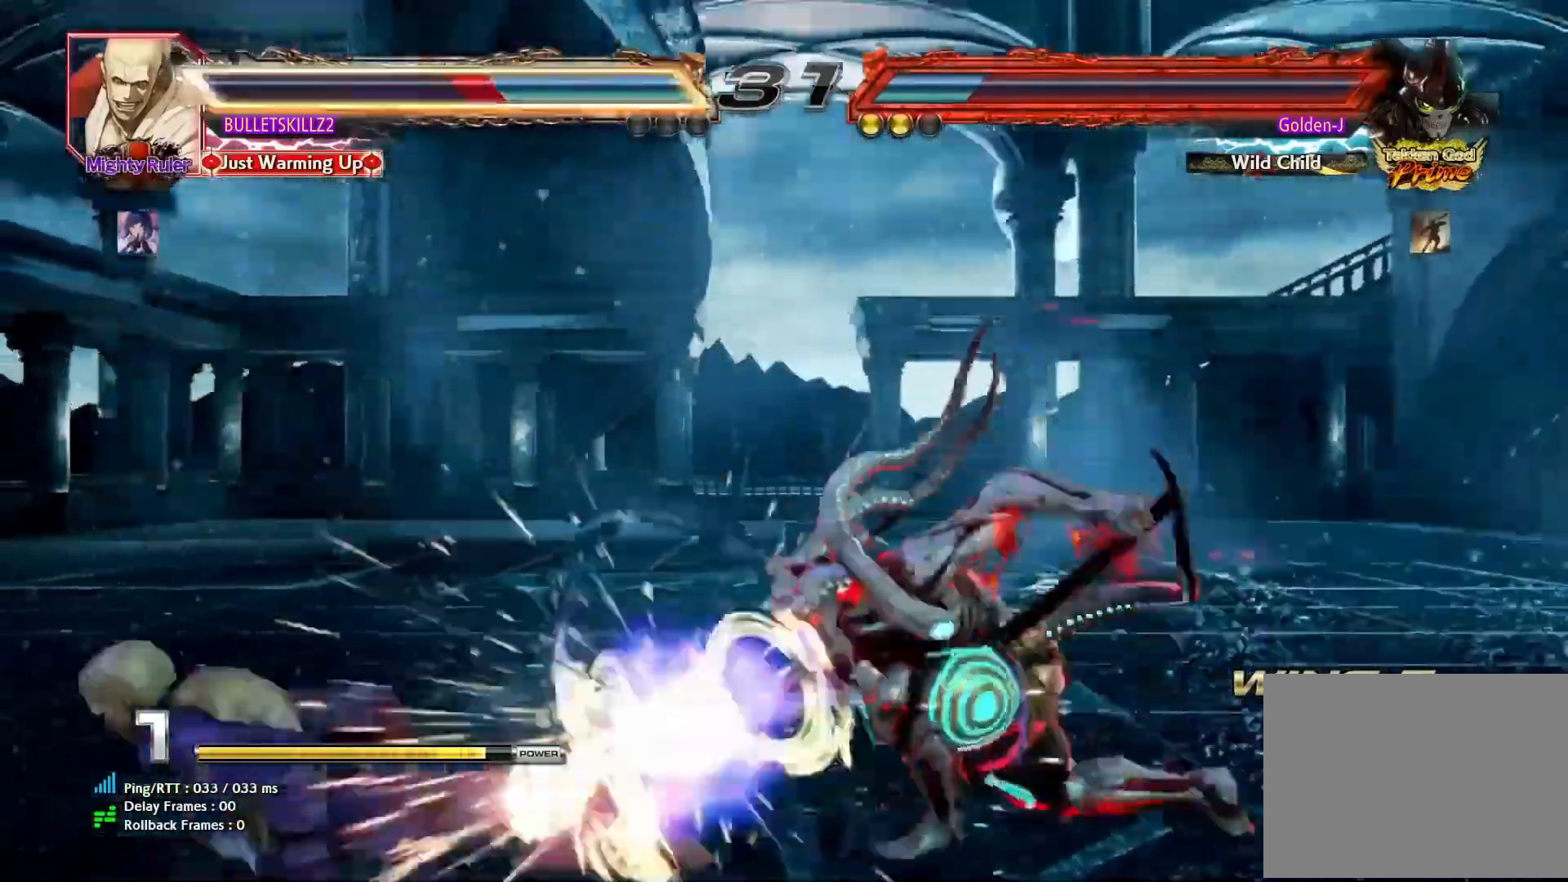
{"buttons": ["CROSS", "CIRCLE"], "left_stick": "down", "events": [[483, "left_stick", "down"], [500, "CIRCLE", "down"], [500, "CROSS", "down"]]}
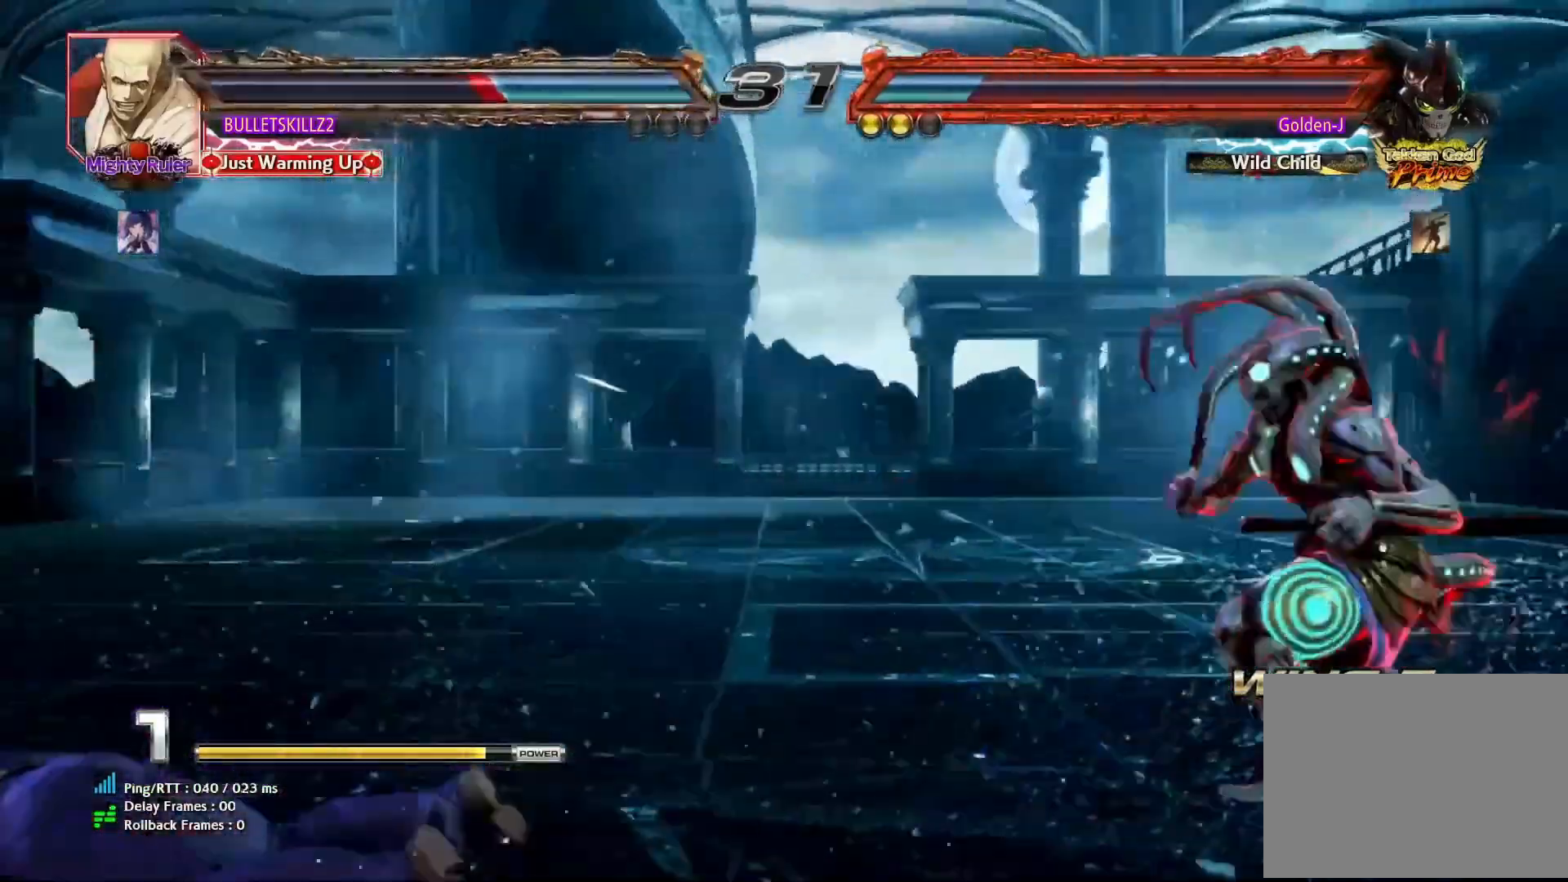
{"buttons": [], "left_stick": "center", "events": [[83, "CIRCLE", "up"], [83, "CROSS", "up"], [117, "left_stick", "center"]]}
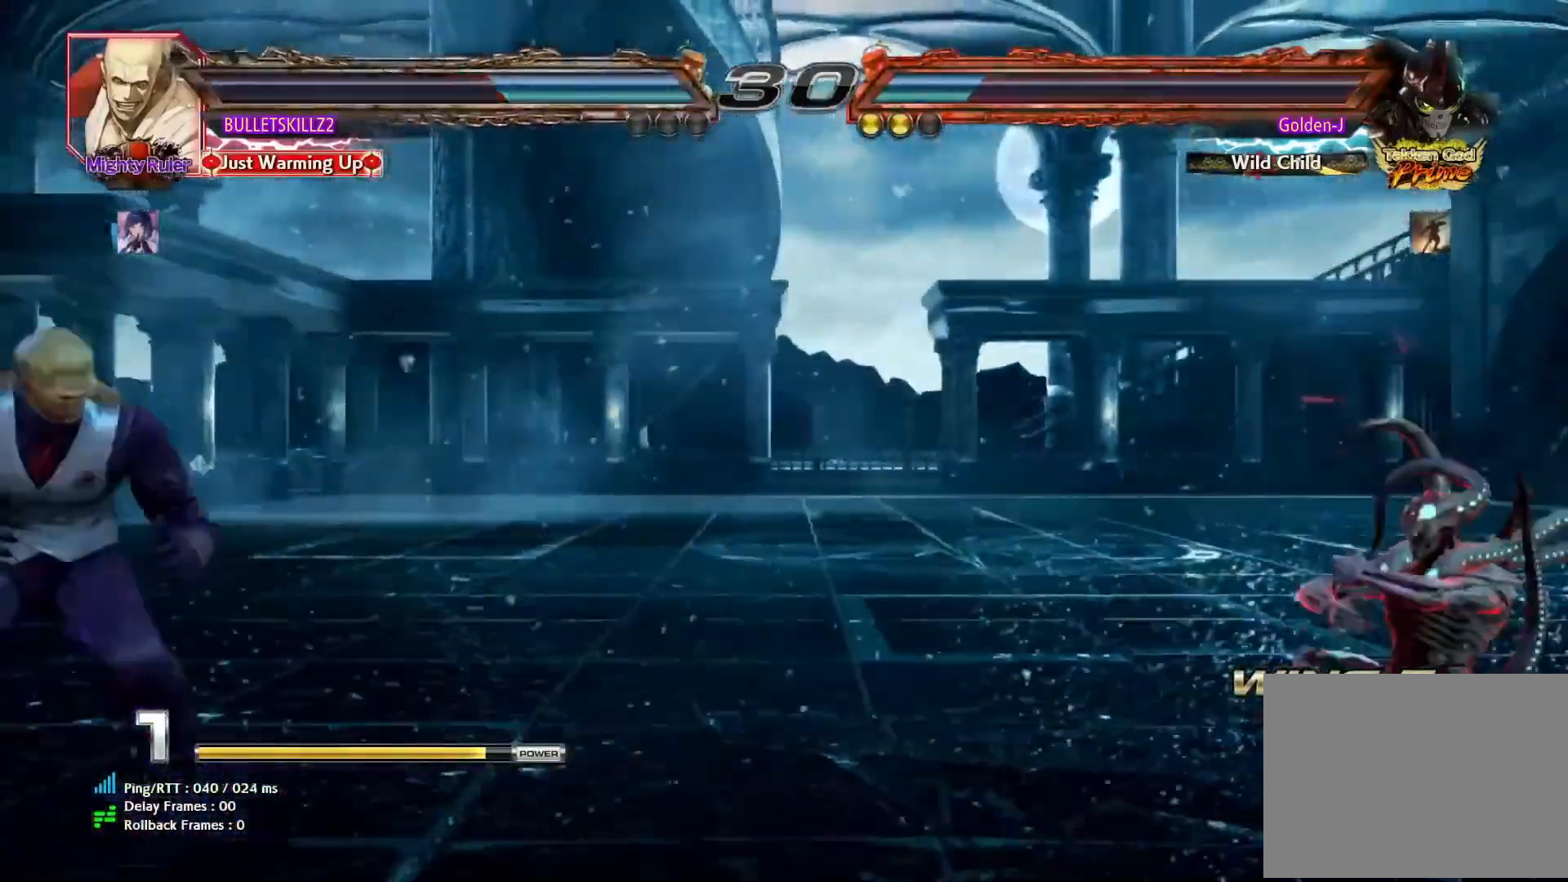
{"buttons": [], "left_stick": "center", "events": []}